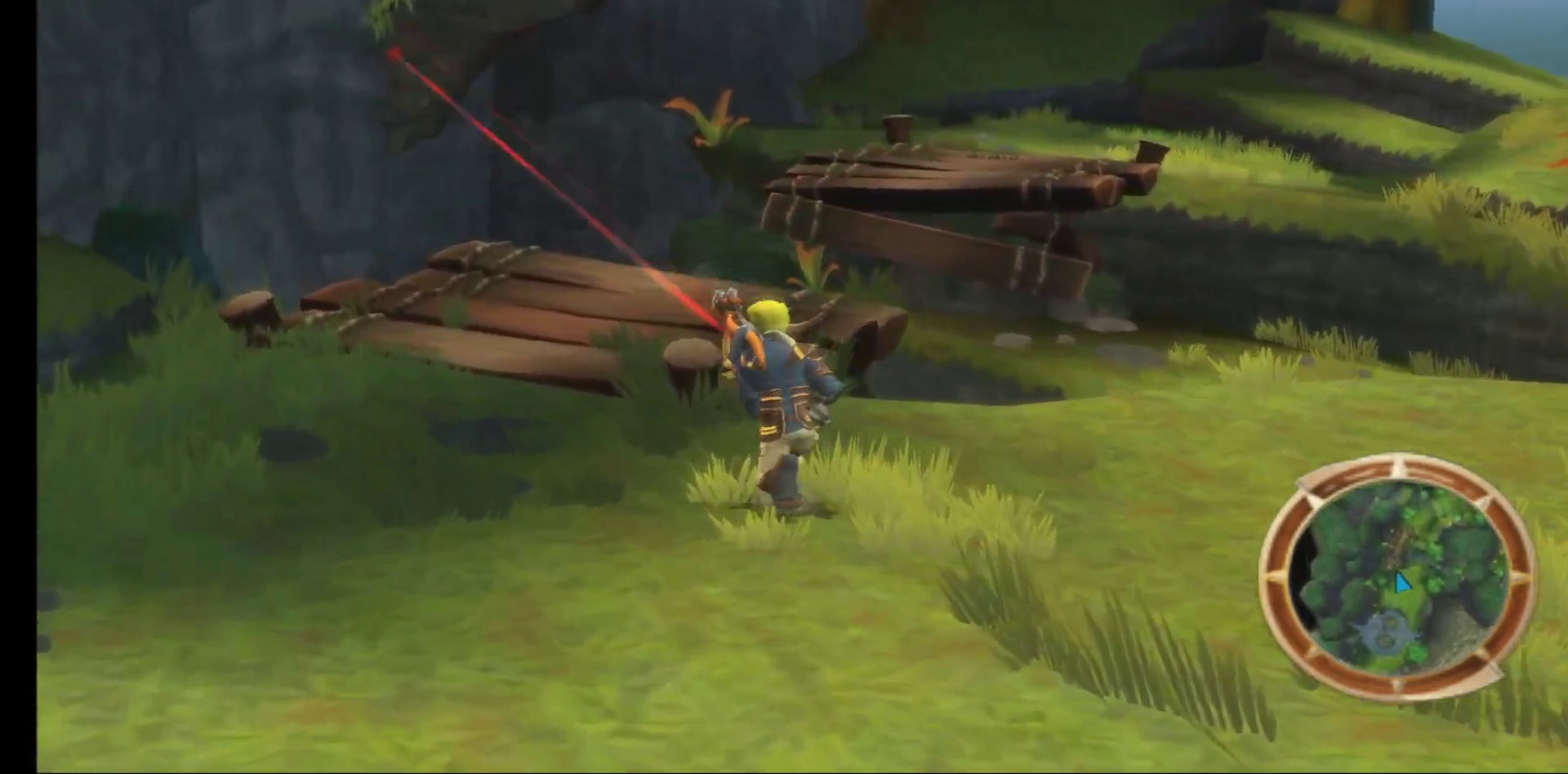
Gameplay with a controller (Xbox layout); each line is a JSON object with the inputs held at the frame after it. "events" lists button and stick changes between this image and that frame as [ms after this image, input, new state], when the widget could be followed in between.
{"buttons": [], "left_stick": "up-left", "right_stick": "center", "events": []}
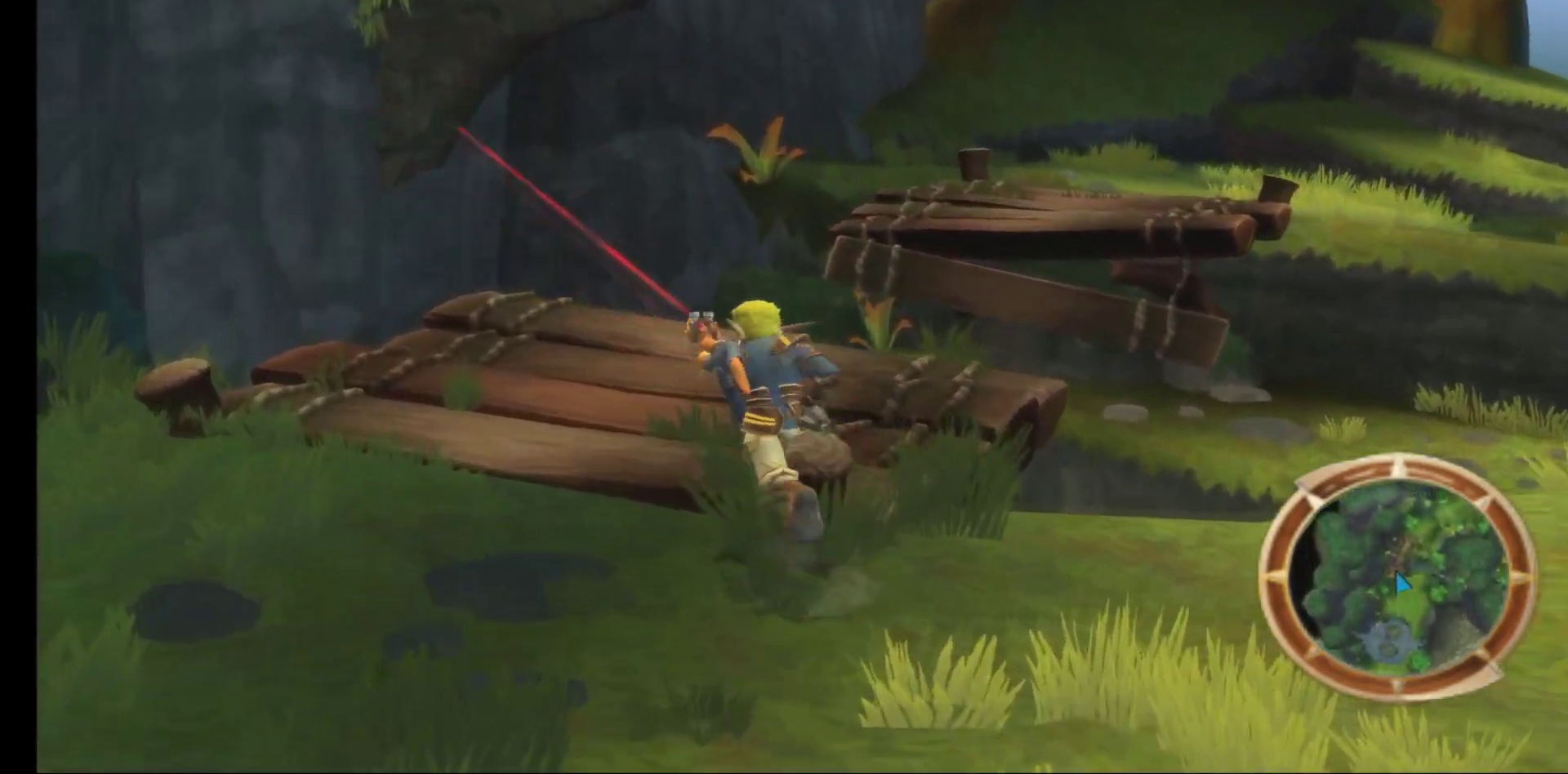
{"buttons": [], "left_stick": "up", "right_stick": "center", "events": [[83, "left_stick", "up"]]}
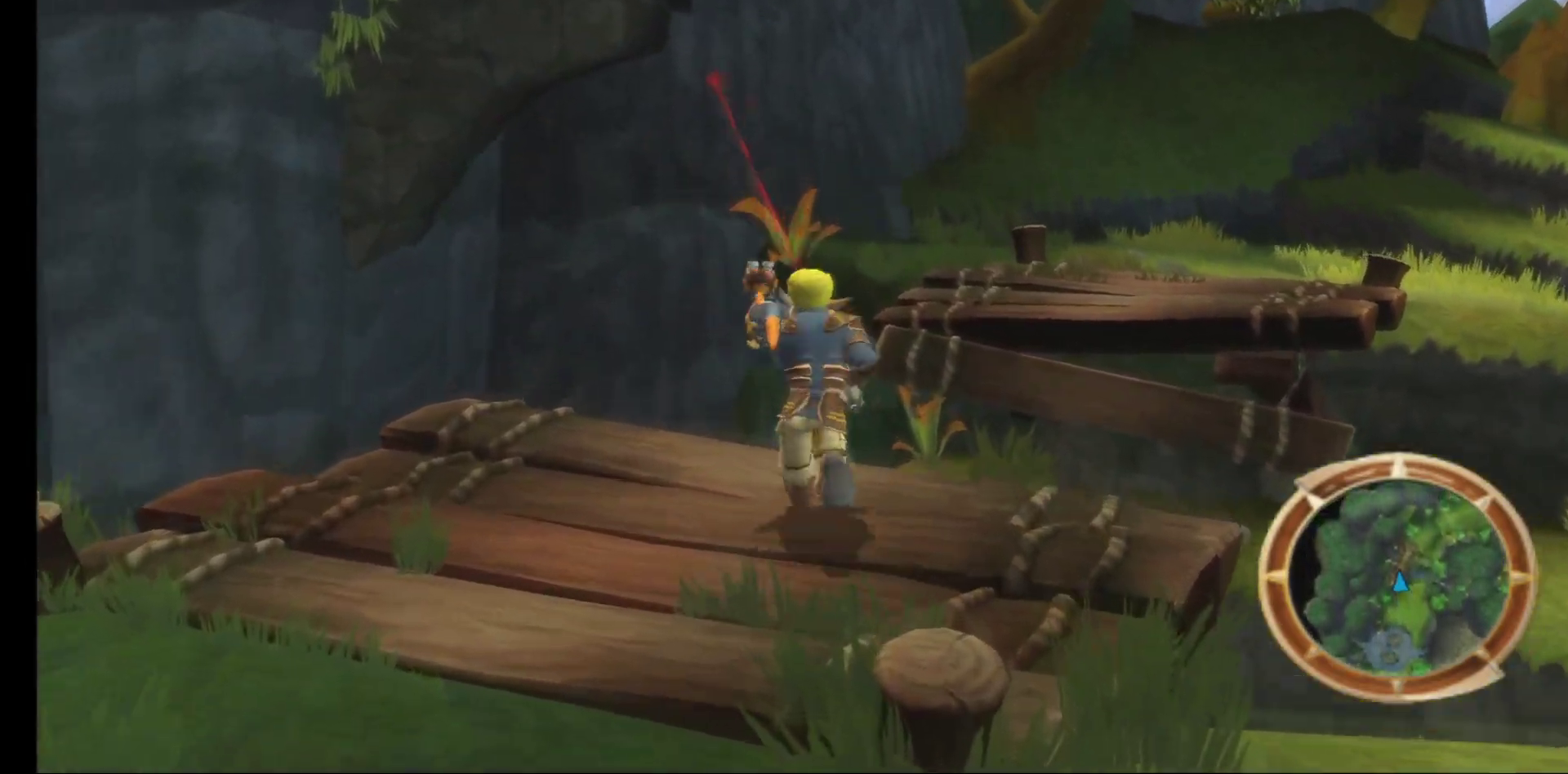
{"buttons": [], "left_stick": "up", "right_stick": "center", "events": [[83, "A", "down"], [200, "A", "up"], [317, "A", "down"], [433, "A", "up"]]}
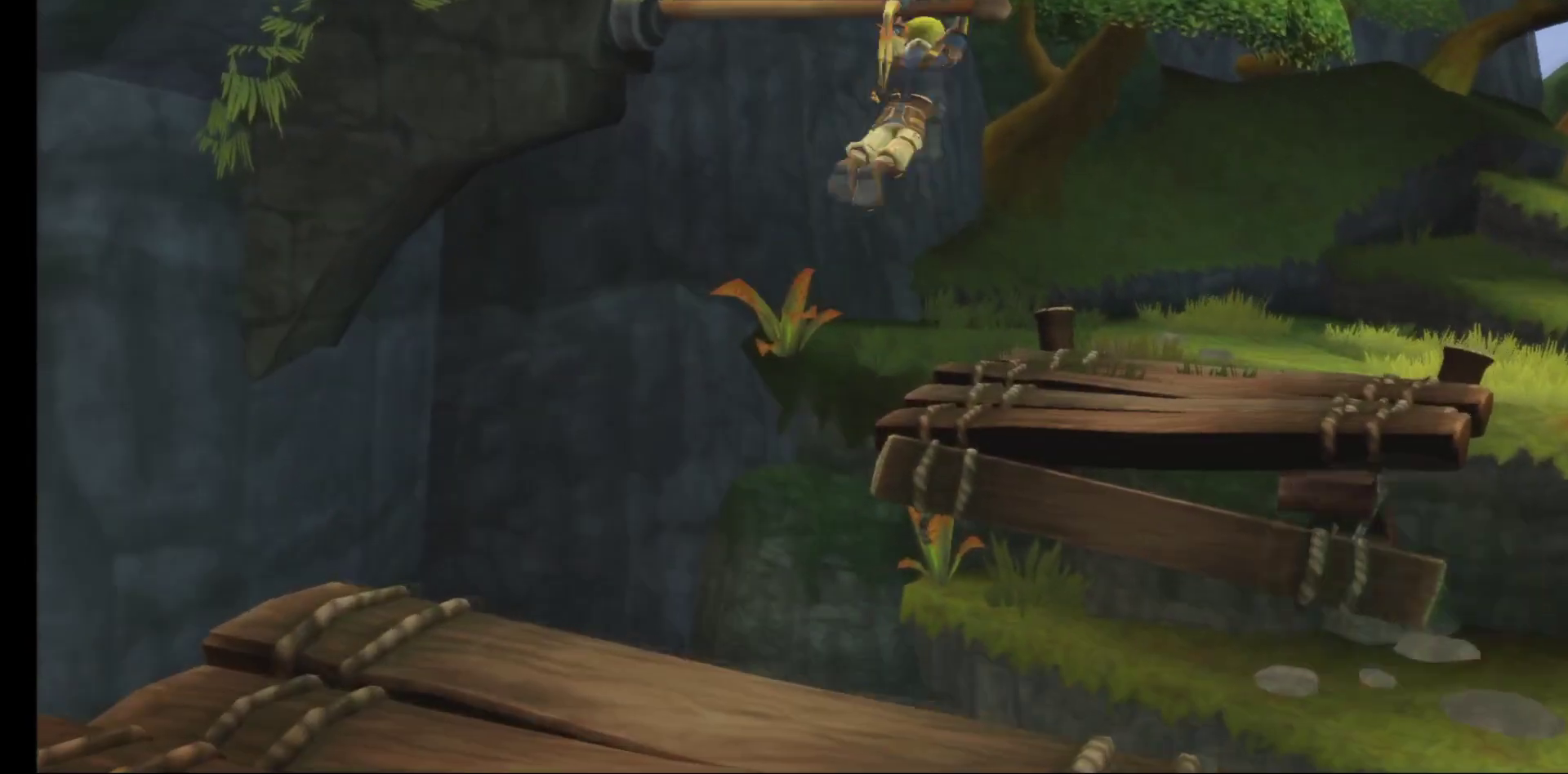
{"buttons": [], "left_stick": "up", "right_stick": "center", "events": [[317, "A", "down"], [450, "A", "up"]]}
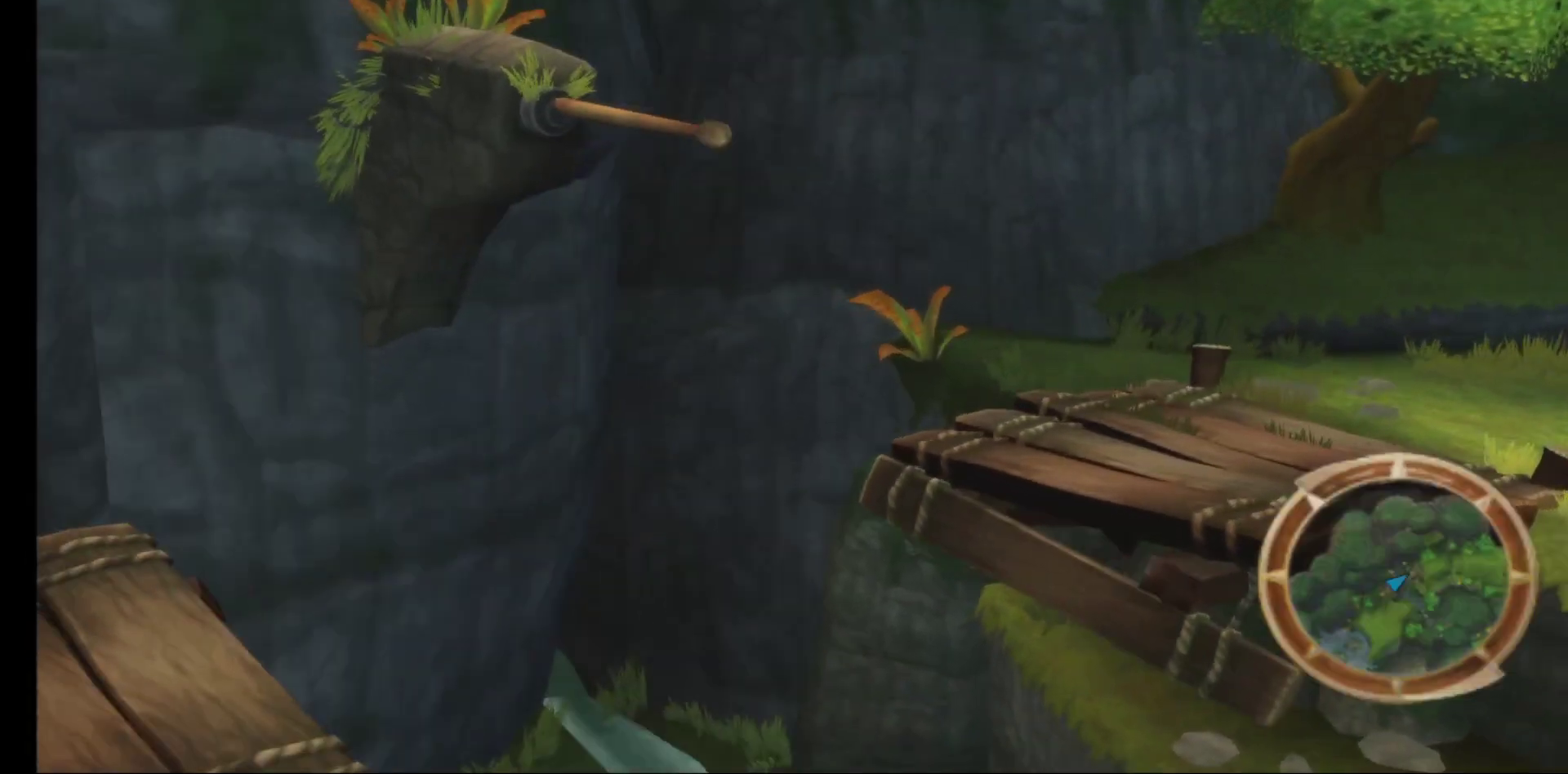
{"buttons": [], "left_stick": "up-right", "right_stick": "center", "events": [[133, "left_stick", "up-right"]]}
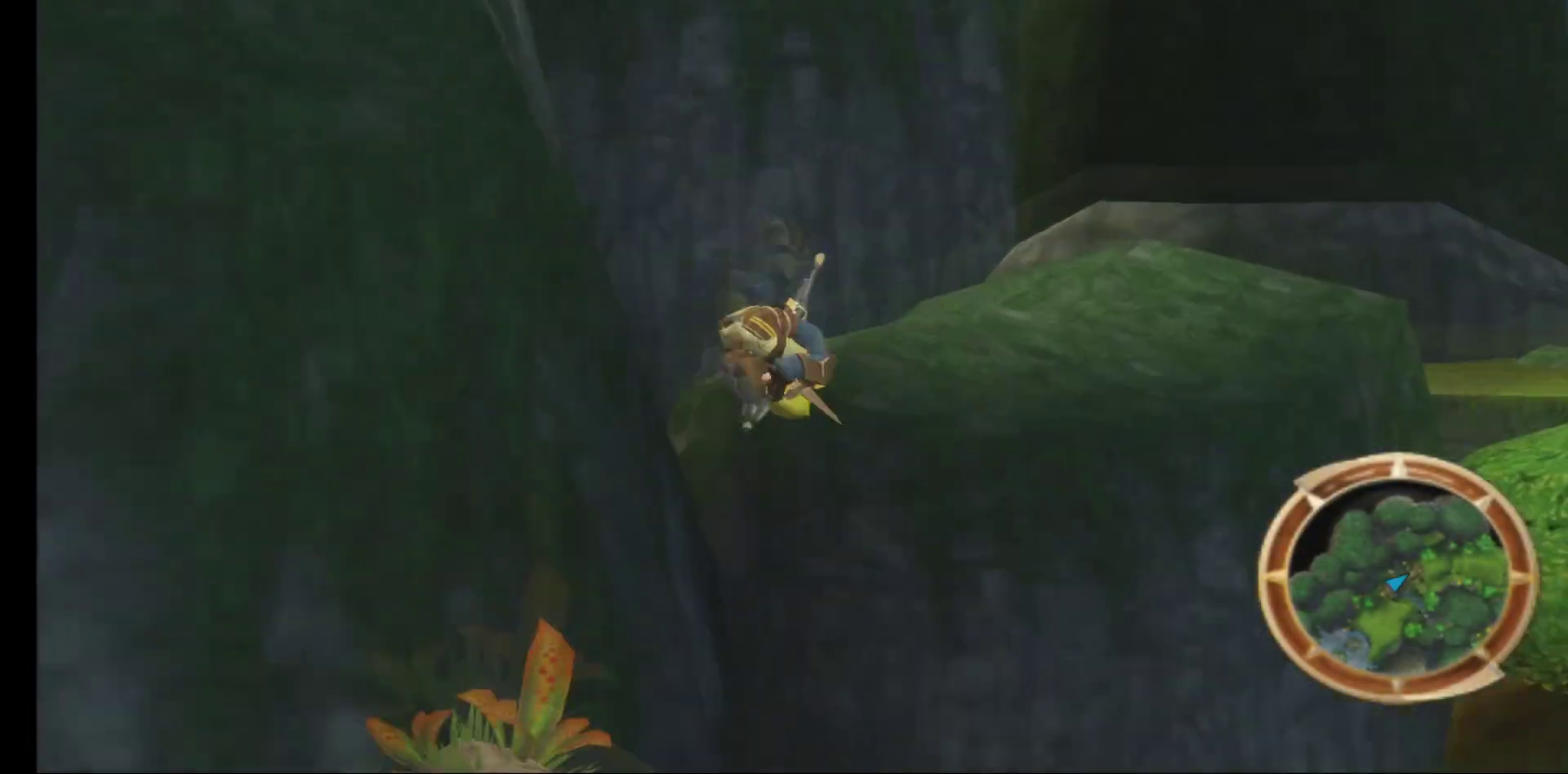
{"buttons": [], "left_stick": "up-right", "right_stick": "center", "events": []}
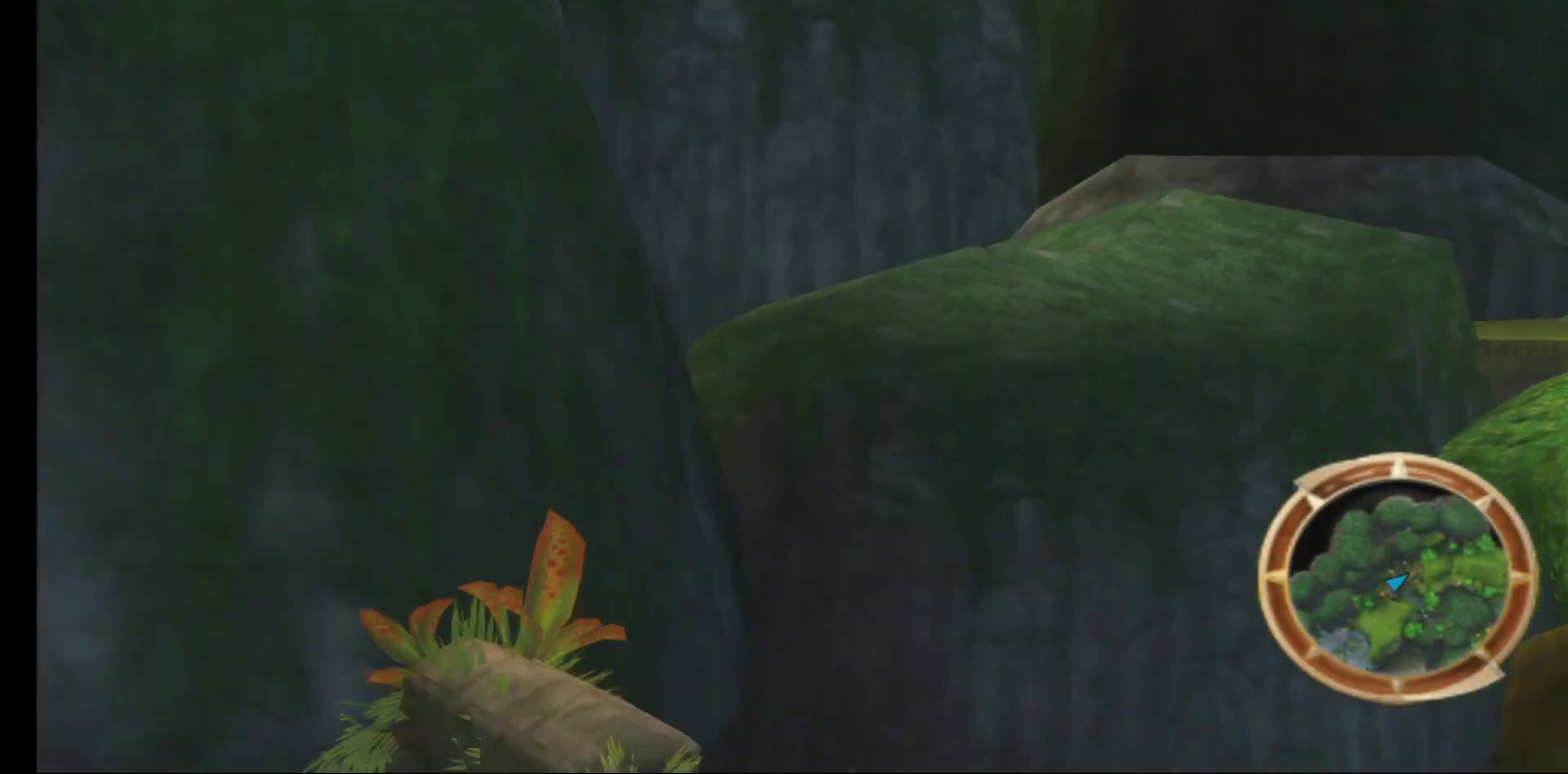
{"buttons": [], "left_stick": "up-right", "right_stick": "center", "events": [[200, "A", "down"], [400, "A", "up"]]}
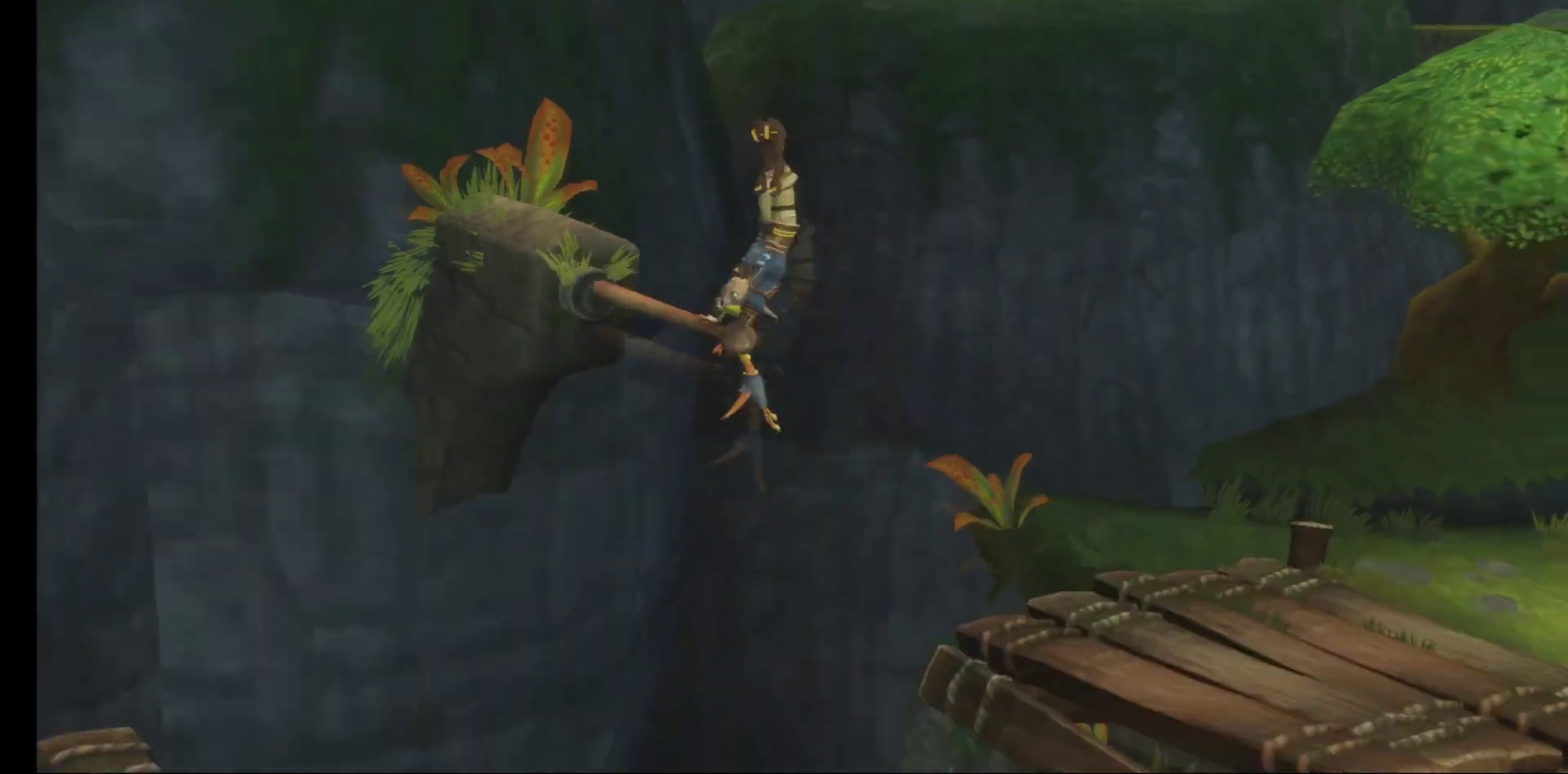
{"buttons": [], "left_stick": "up-right", "right_stick": "center", "events": []}
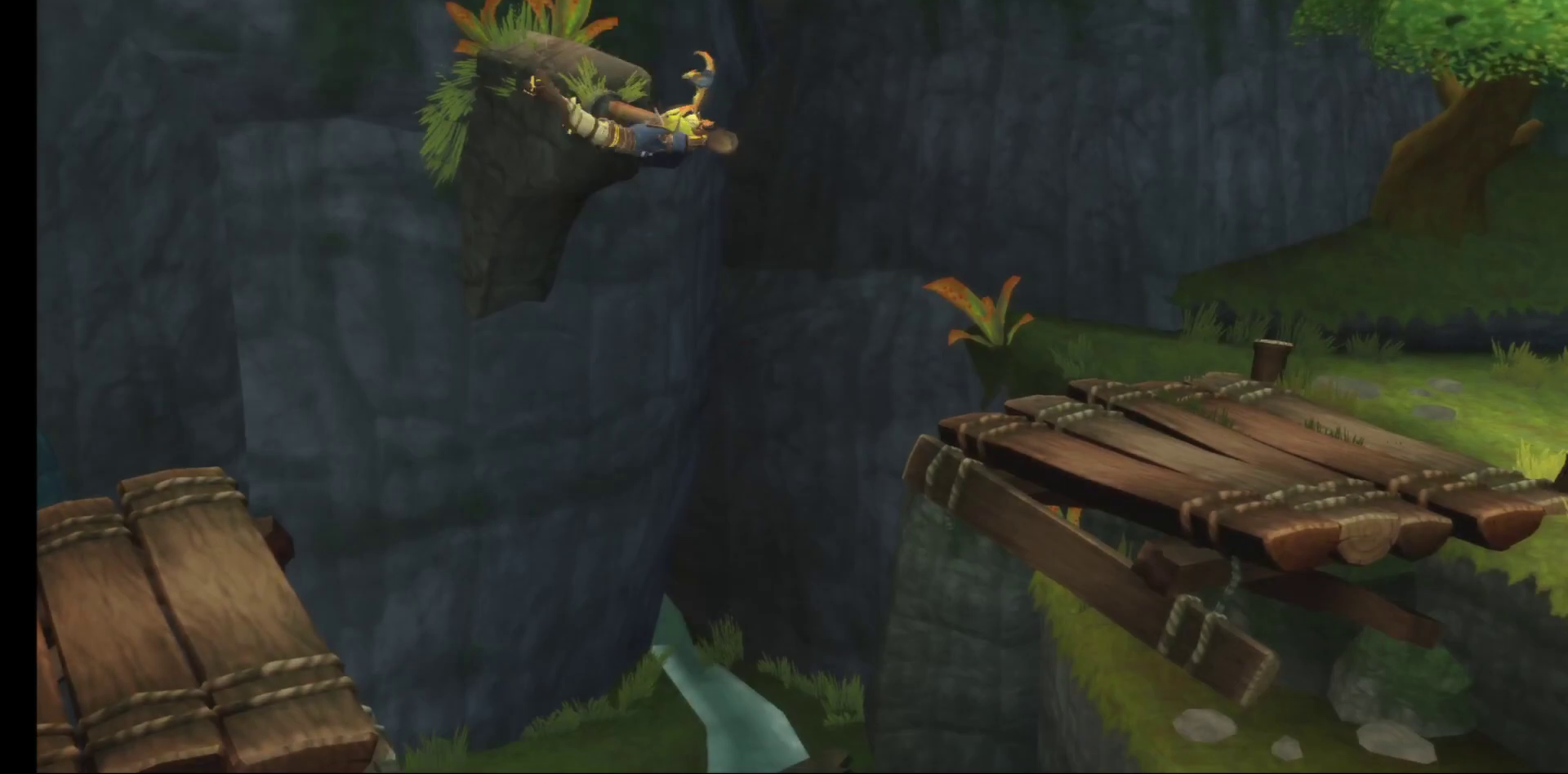
{"buttons": [], "left_stick": "up-right", "right_stick": "center", "events": [[167, "A", "down"], [267, "A", "up"]]}
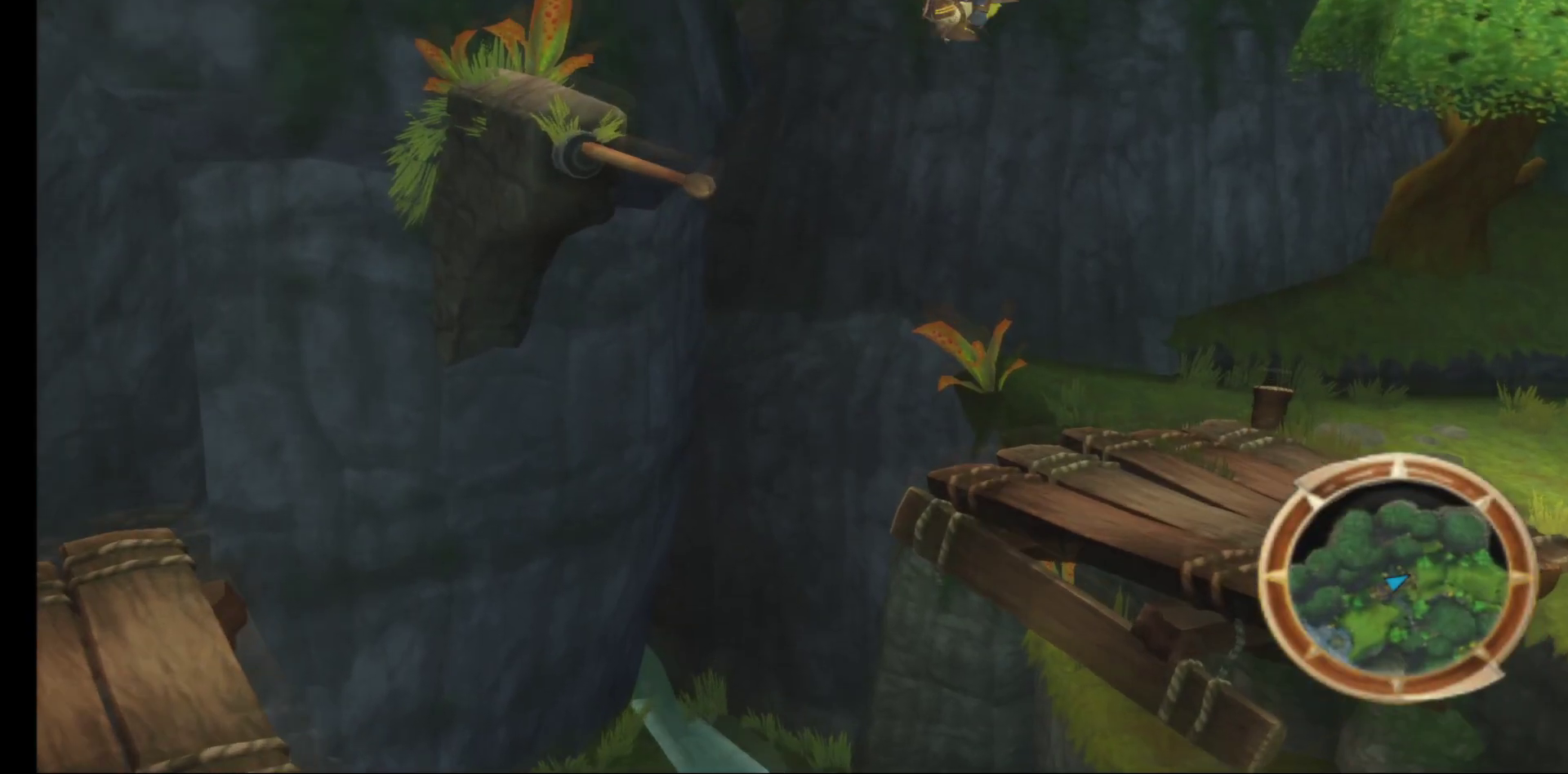
{"buttons": [], "left_stick": "up-right", "right_stick": "center", "events": []}
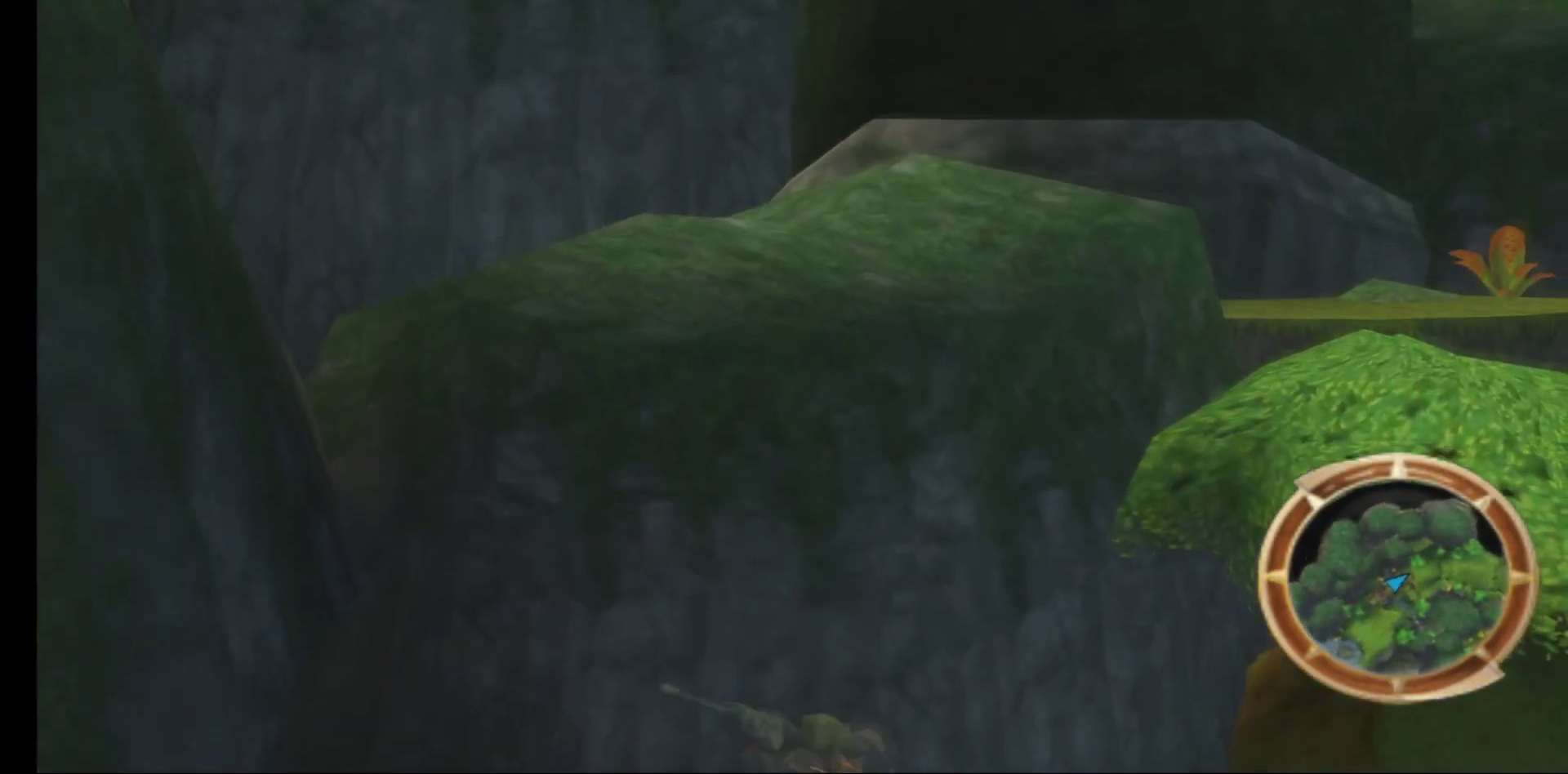
{"buttons": [], "left_stick": "up-right", "right_stick": "center", "events": [[67, "right_stick", "right"], [500, "right_stick", "center"]]}
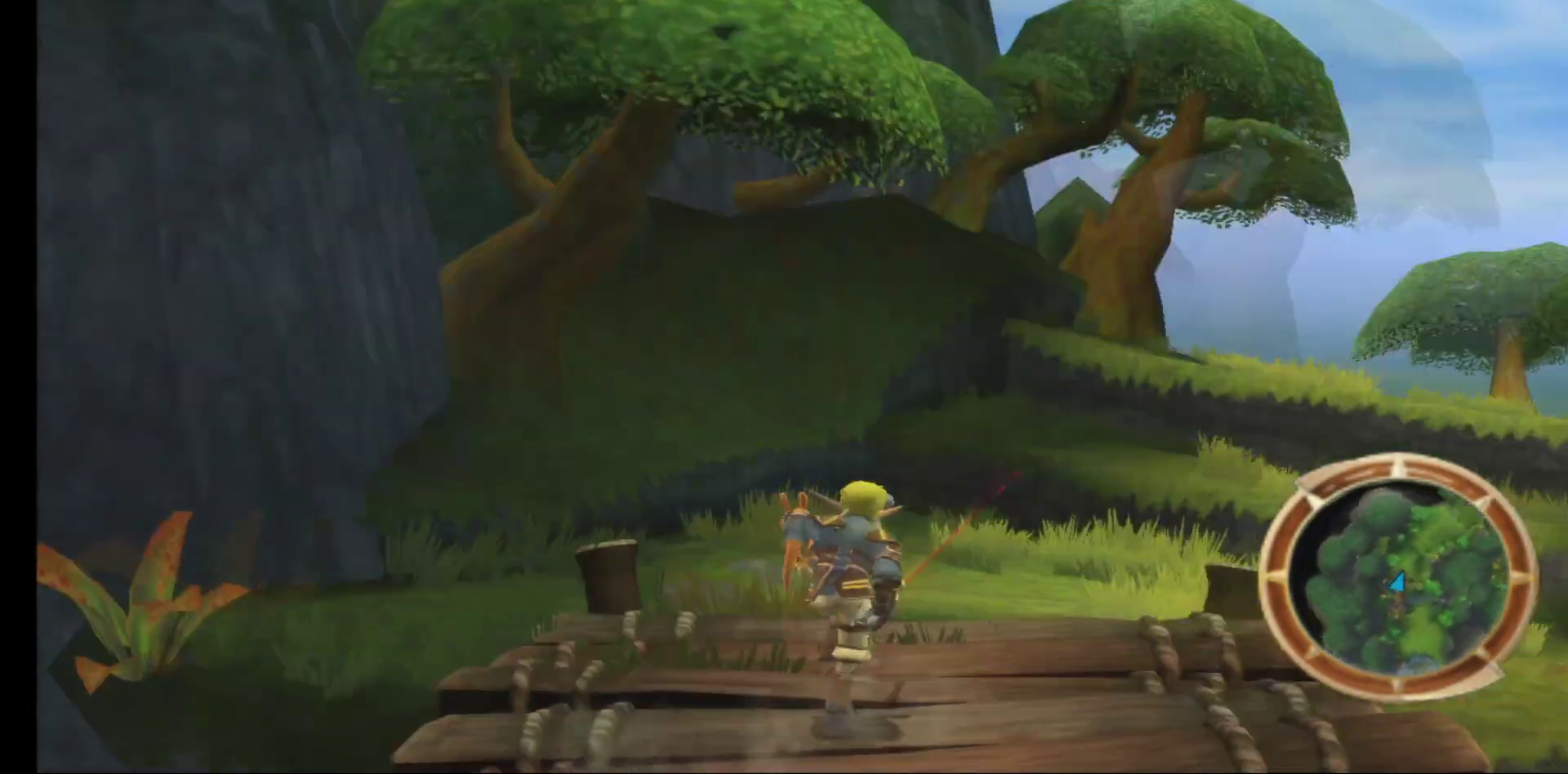
{"buttons": [], "left_stick": "up", "right_stick": "center", "events": [[317, "left_stick", "up"]]}
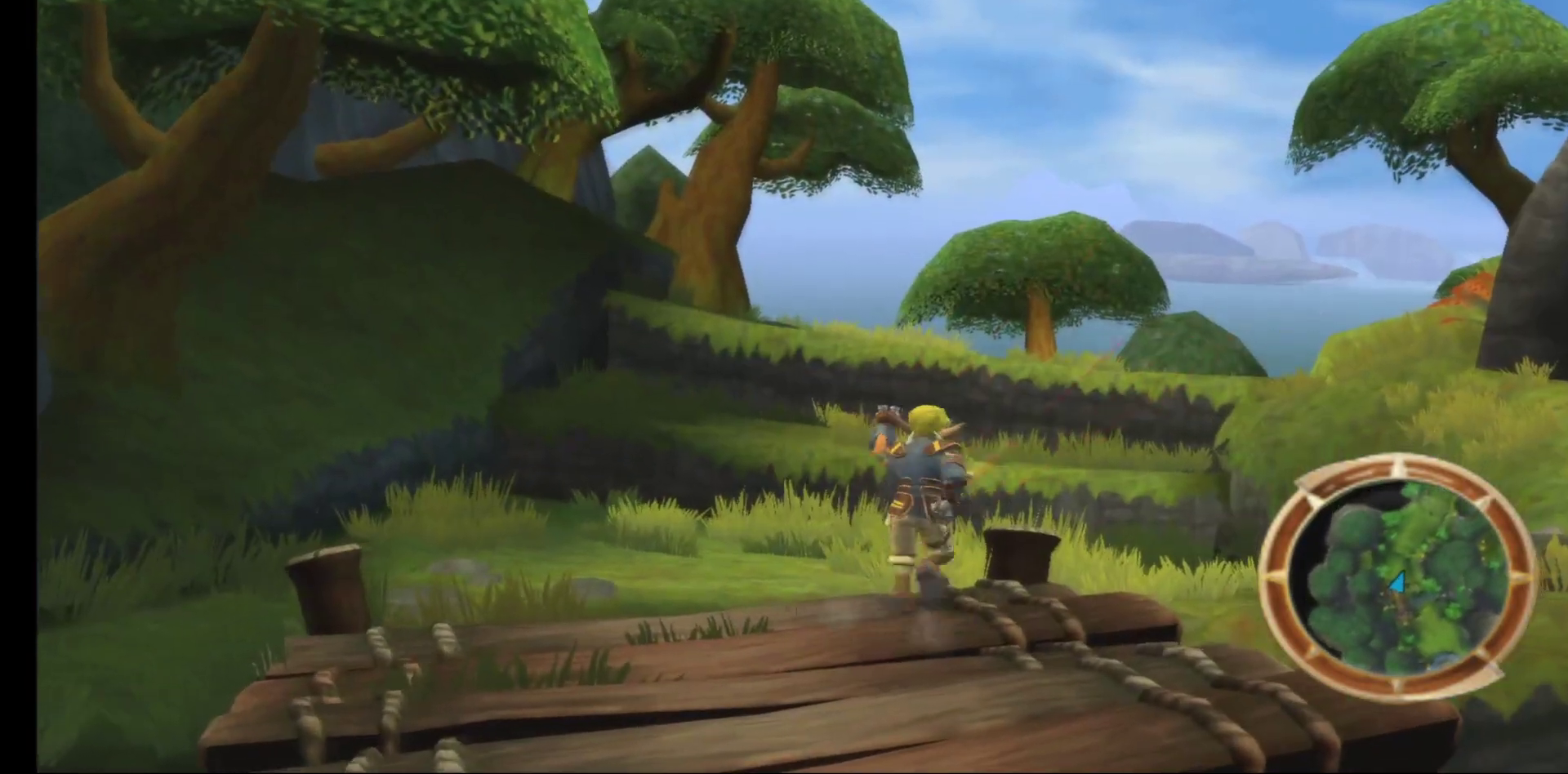
{"buttons": [], "left_stick": "up", "right_stick": "center", "events": []}
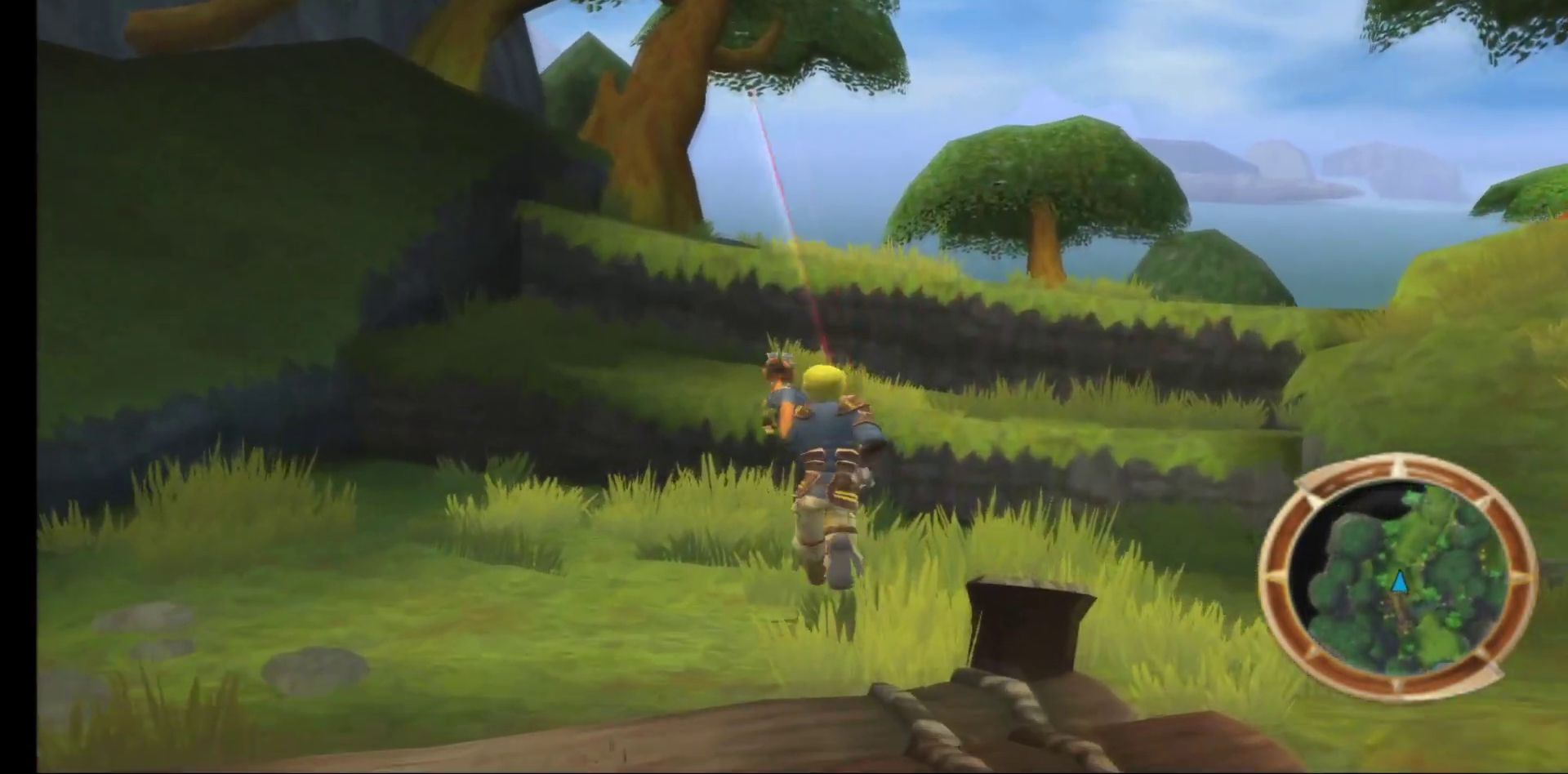
{"buttons": [], "left_stick": "up-right", "right_stick": "center", "events": [[50, "A", "down"], [250, "A", "up"], [350, "A", "down"], [433, "left_stick", "up-right"], [450, "A", "up"]]}
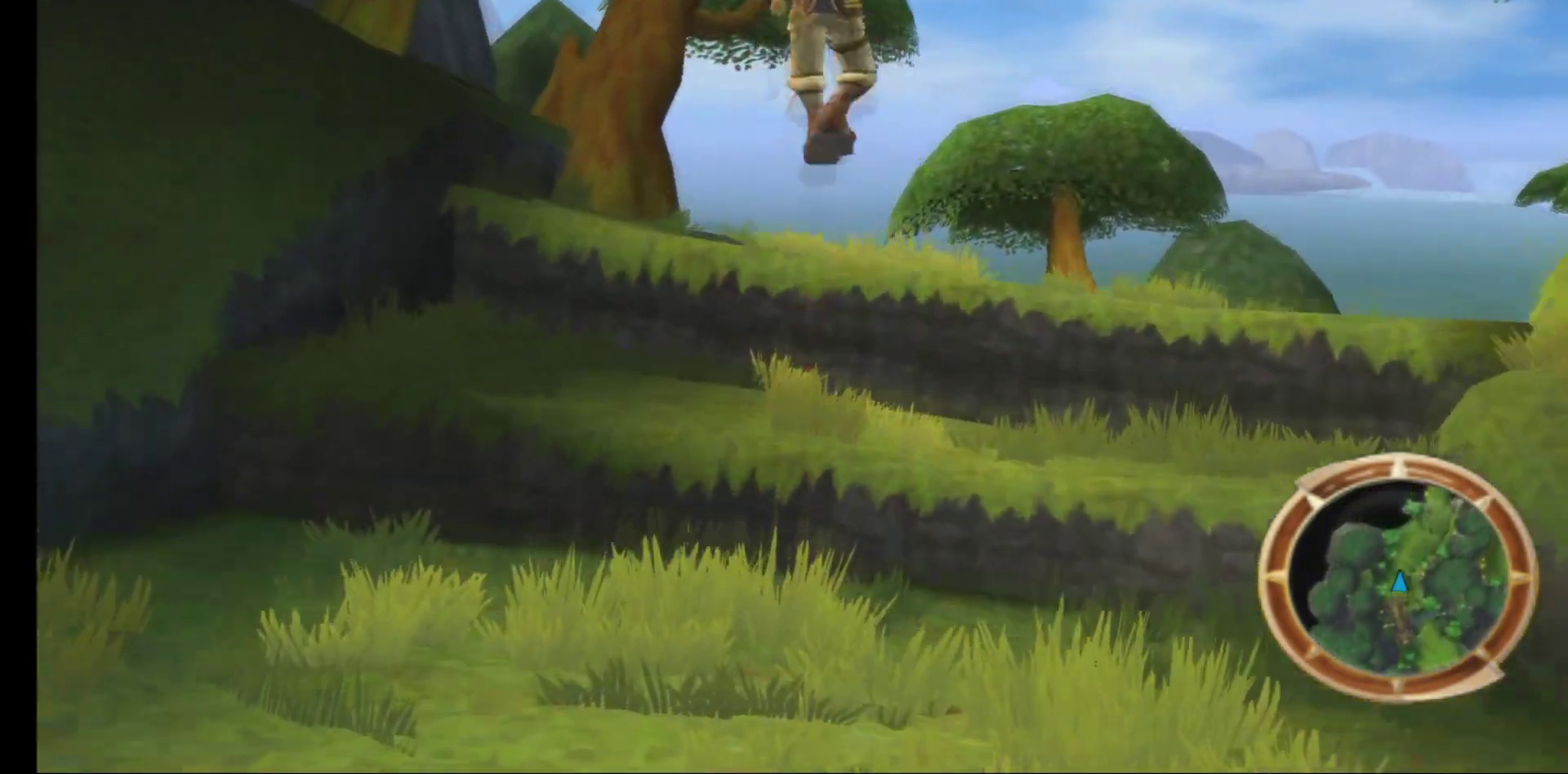
{"buttons": [], "left_stick": "up-right", "right_stick": "center", "events": []}
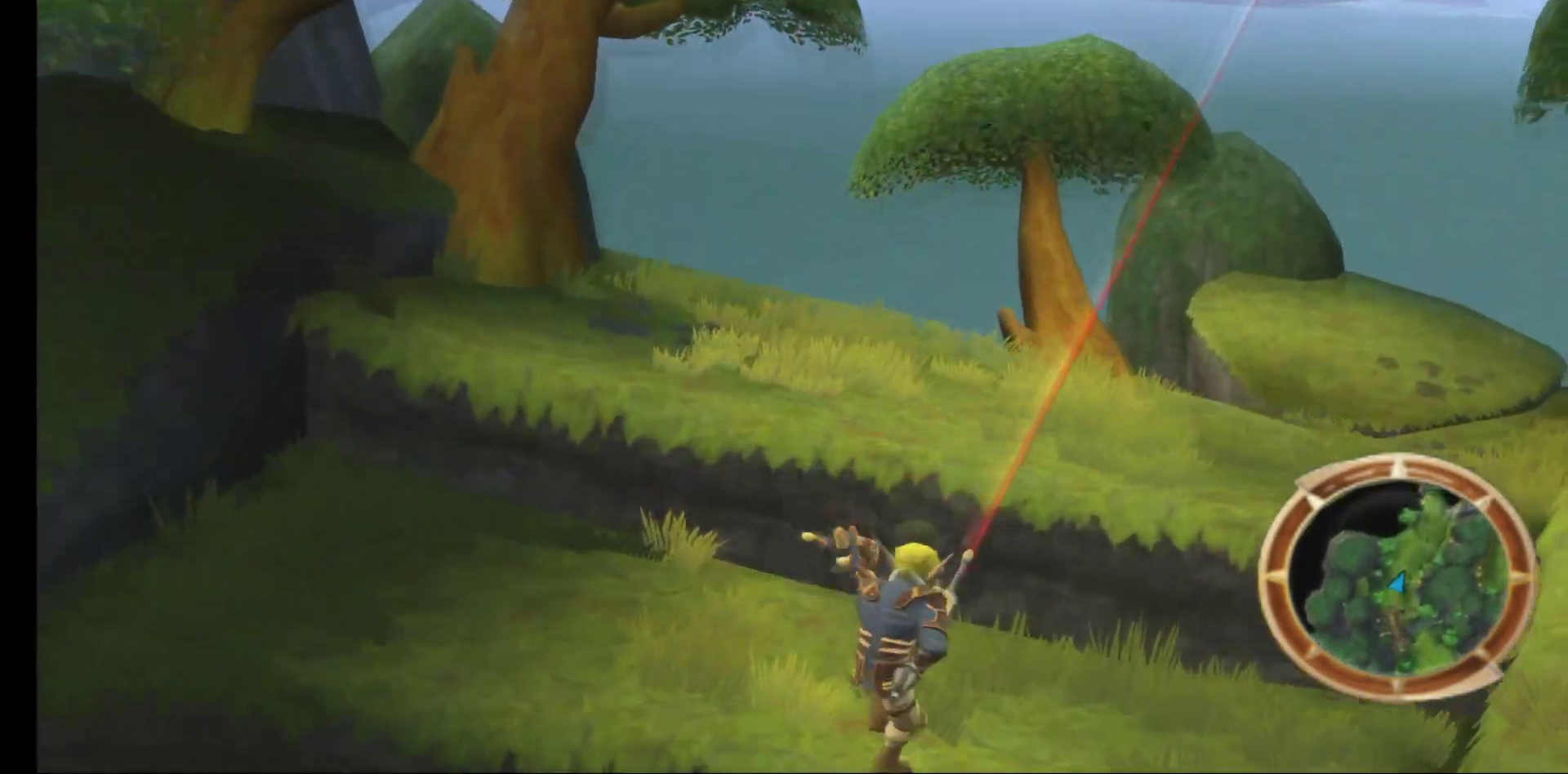
{"buttons": [], "left_stick": "up-right", "right_stick": "center", "events": [[67, "A", "down"], [150, "A", "up"], [233, "A", "down"], [333, "A", "up"], [417, "A", "down"], [500, "A", "up"]]}
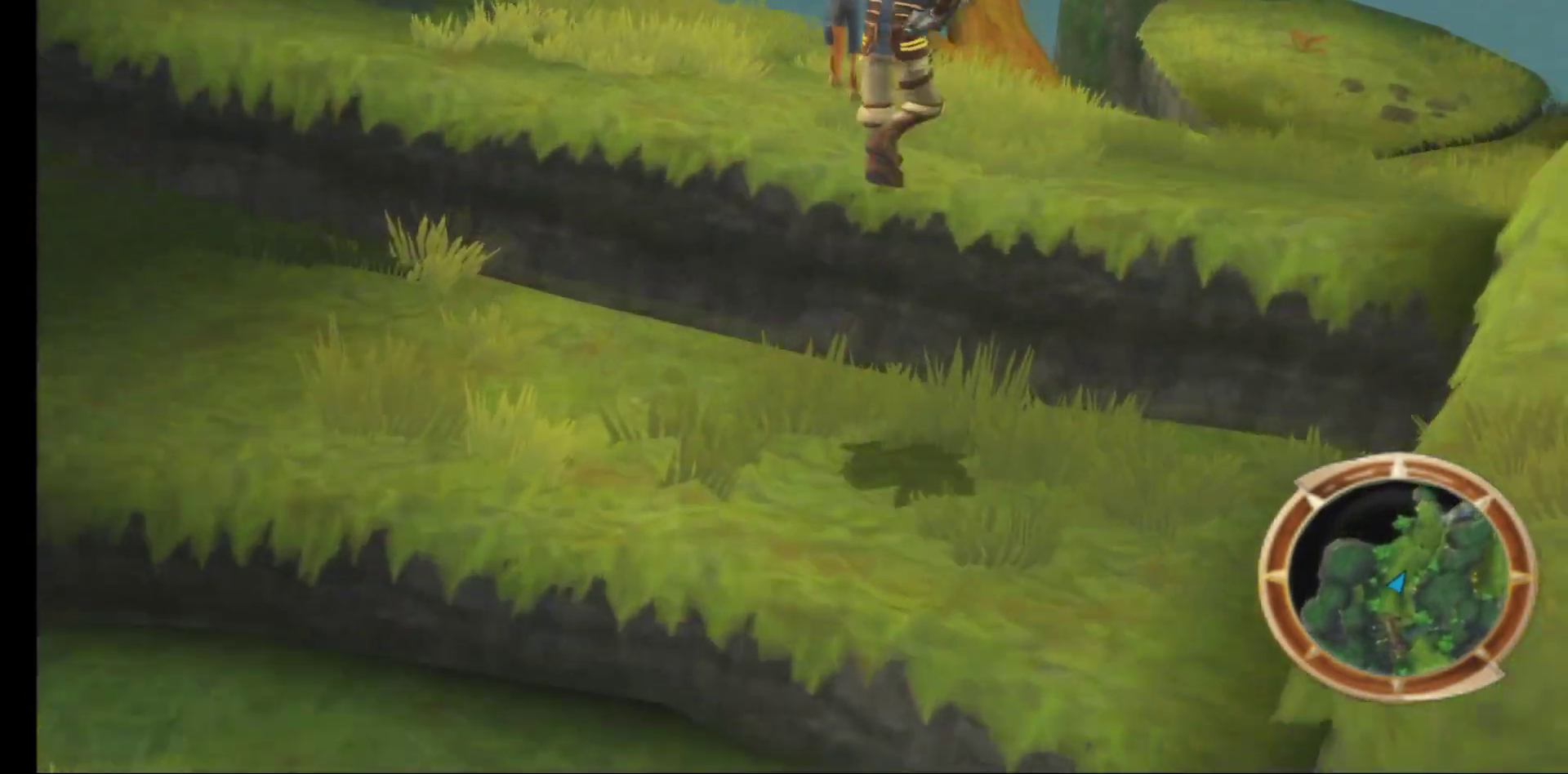
{"buttons": [], "left_stick": "up-right", "right_stick": "center", "events": []}
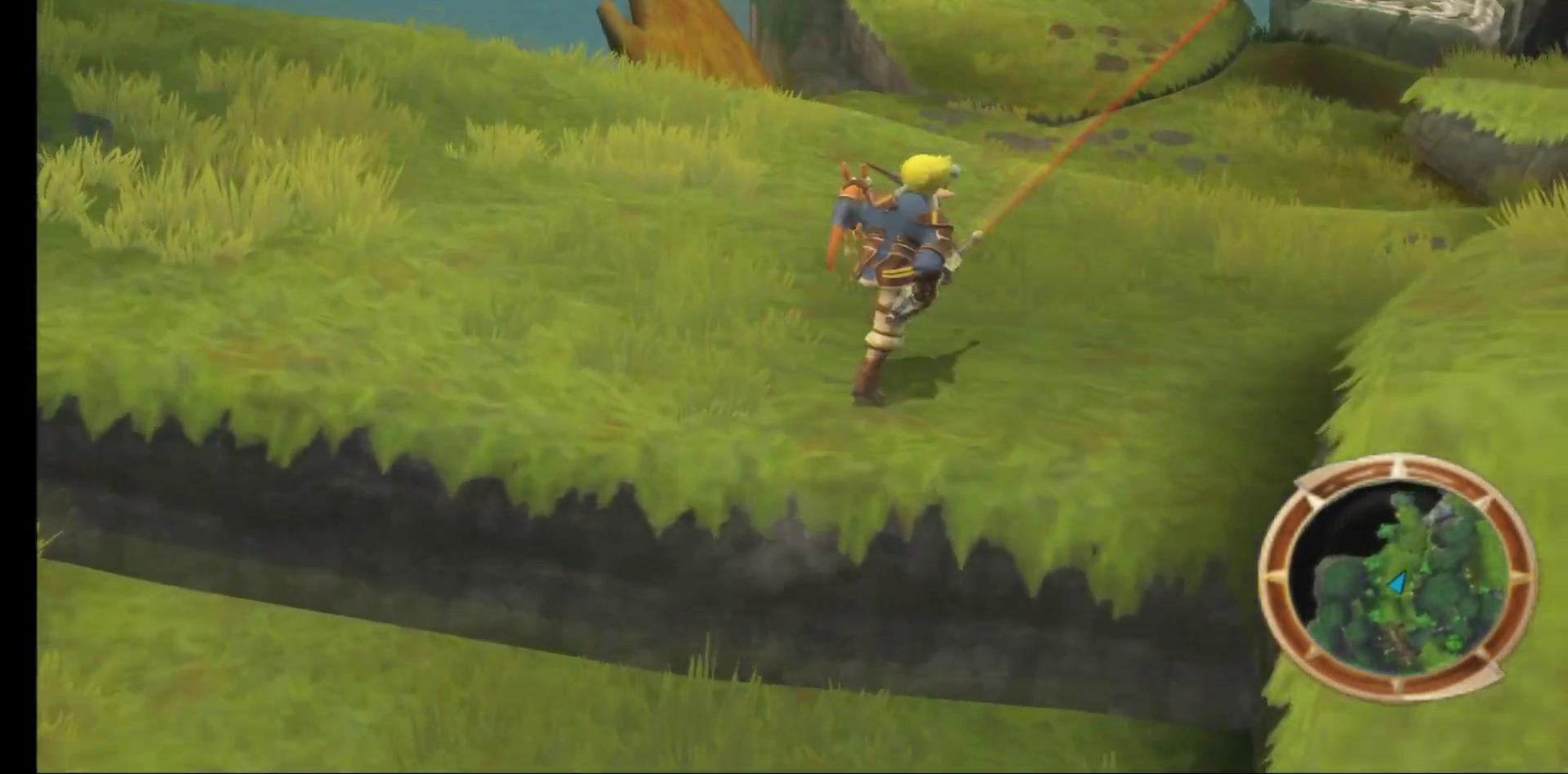
{"buttons": [], "left_stick": "up", "right_stick": "center", "events": [[17, "left_stick", "up"]]}
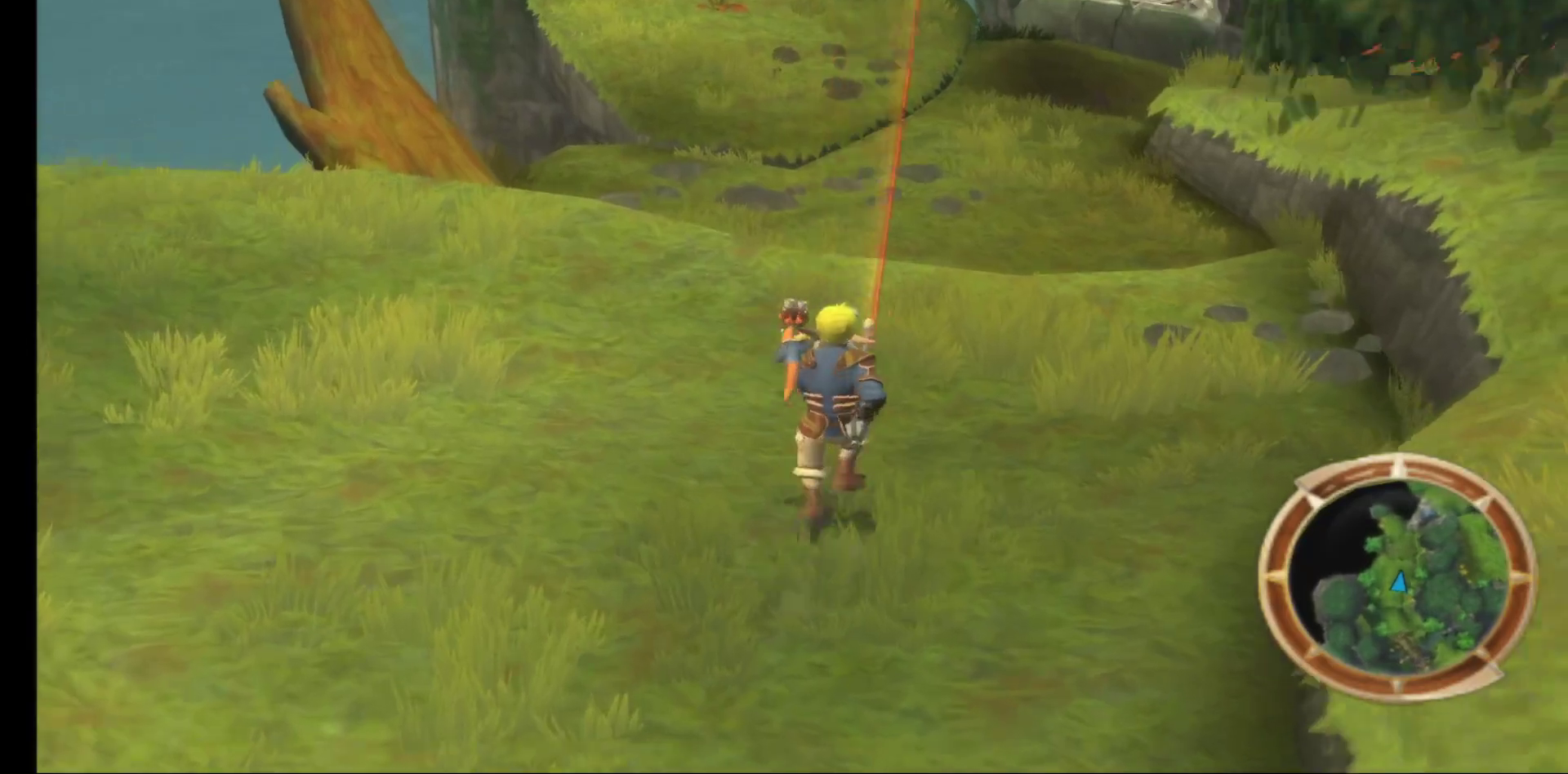
{"buttons": [], "left_stick": "up", "right_stick": "center", "events": [[17, "right_stick", "up"], [217, "right_stick", "center"]]}
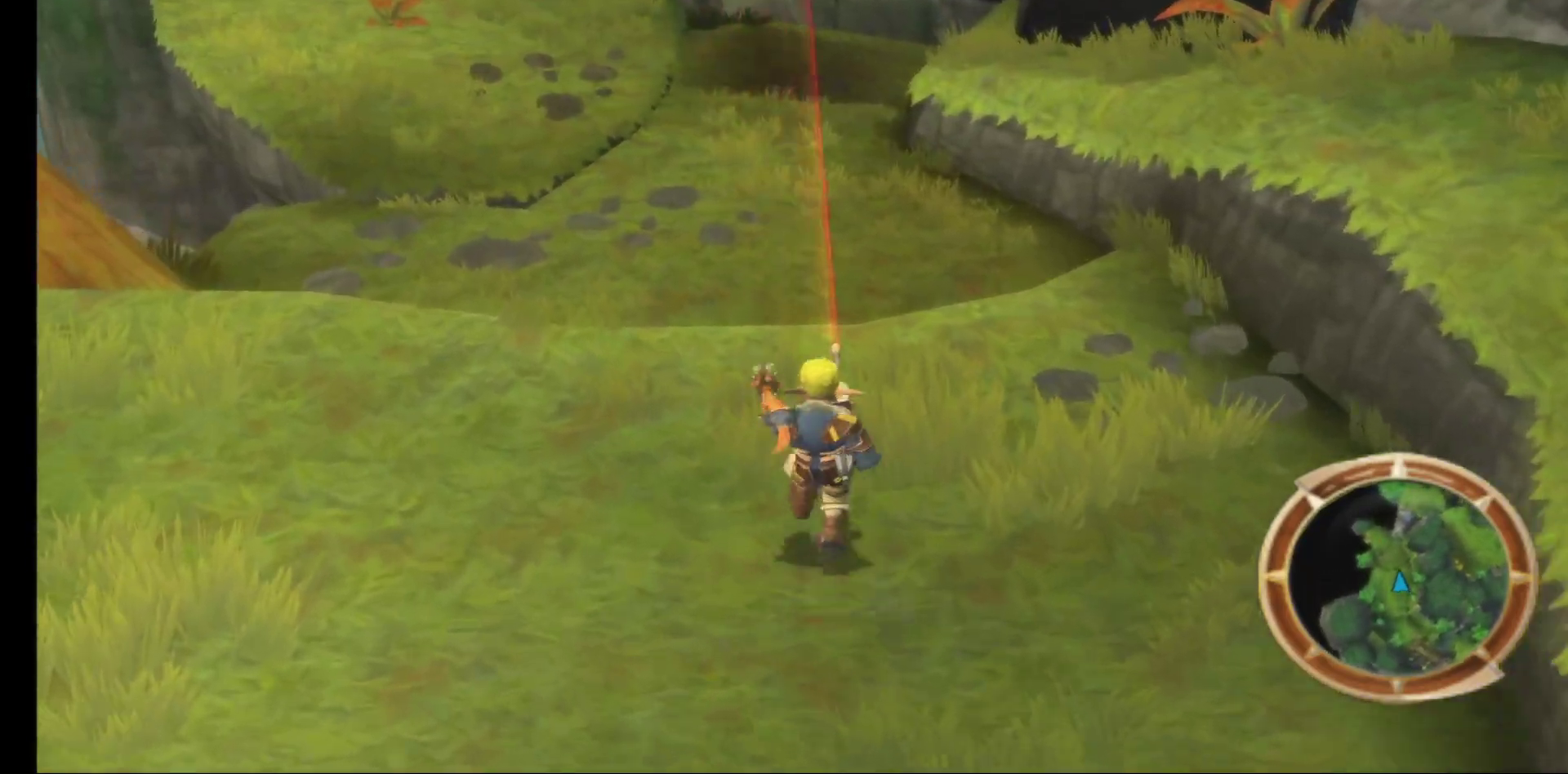
{"buttons": [], "left_stick": "up", "right_stick": "center", "events": []}
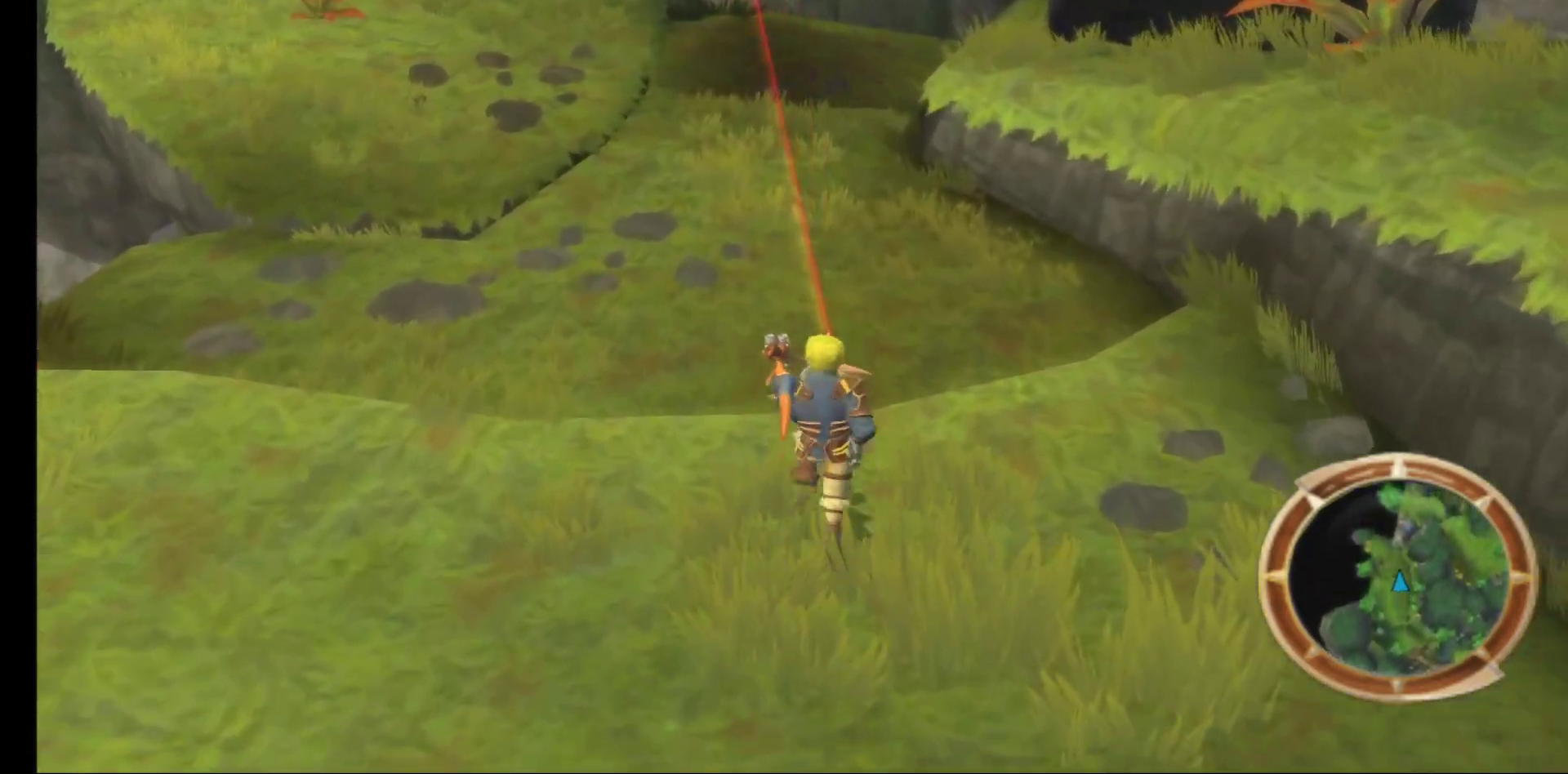
{"buttons": [], "left_stick": "up", "right_stick": "center", "events": []}
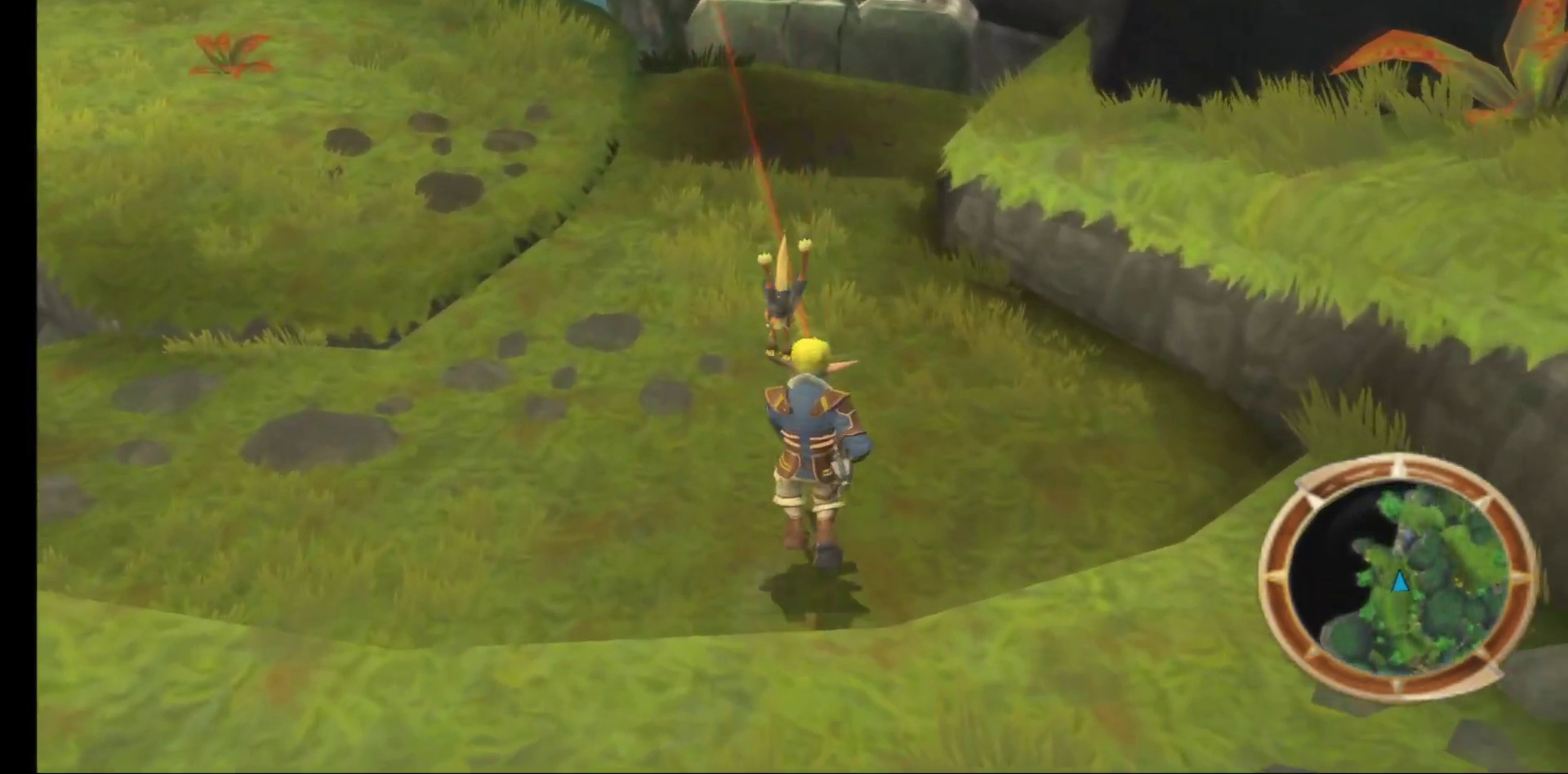
{"buttons": [], "left_stick": "up", "right_stick": "center", "events": []}
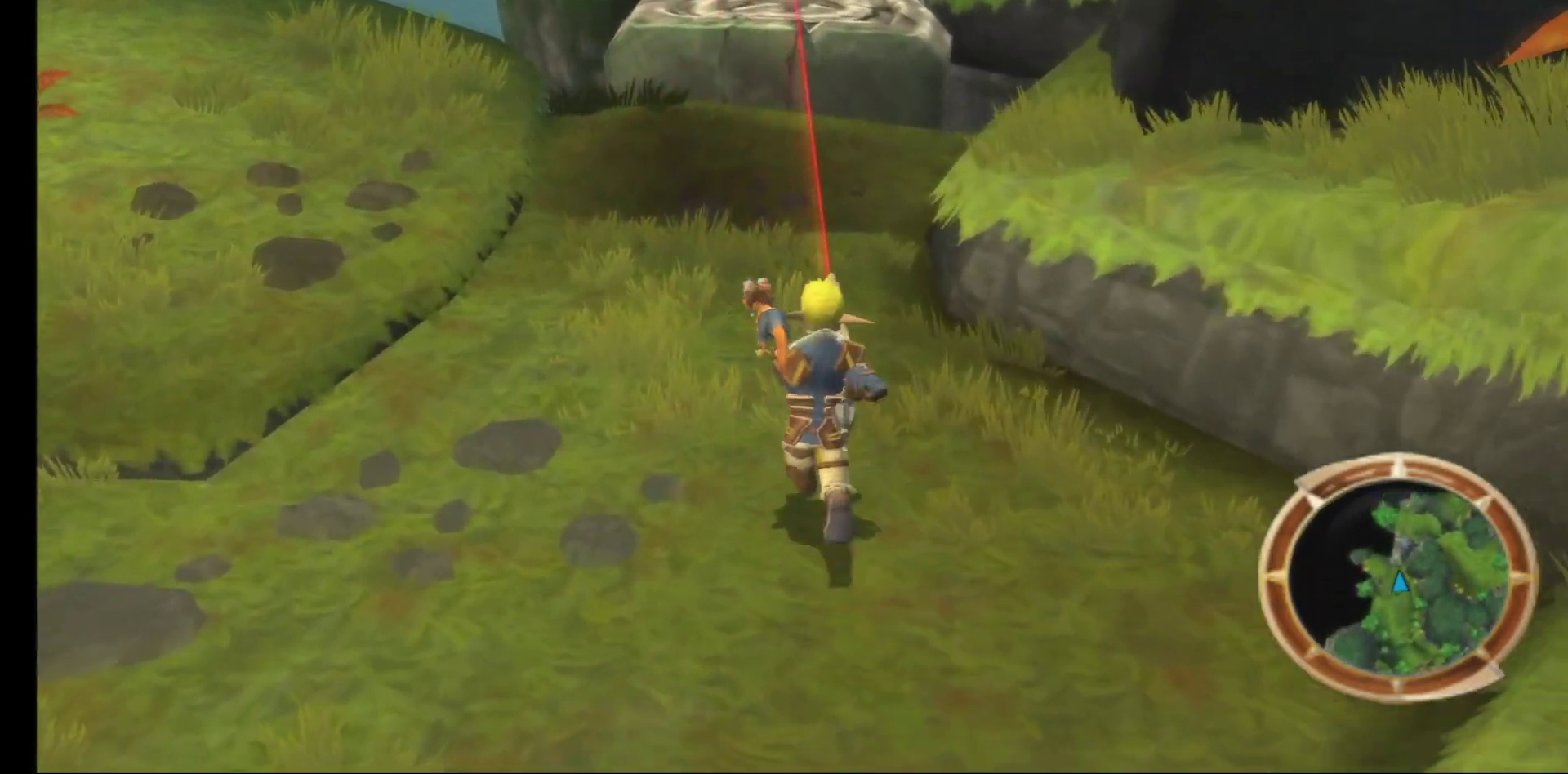
{"buttons": [], "left_stick": "up", "right_stick": "center", "events": []}
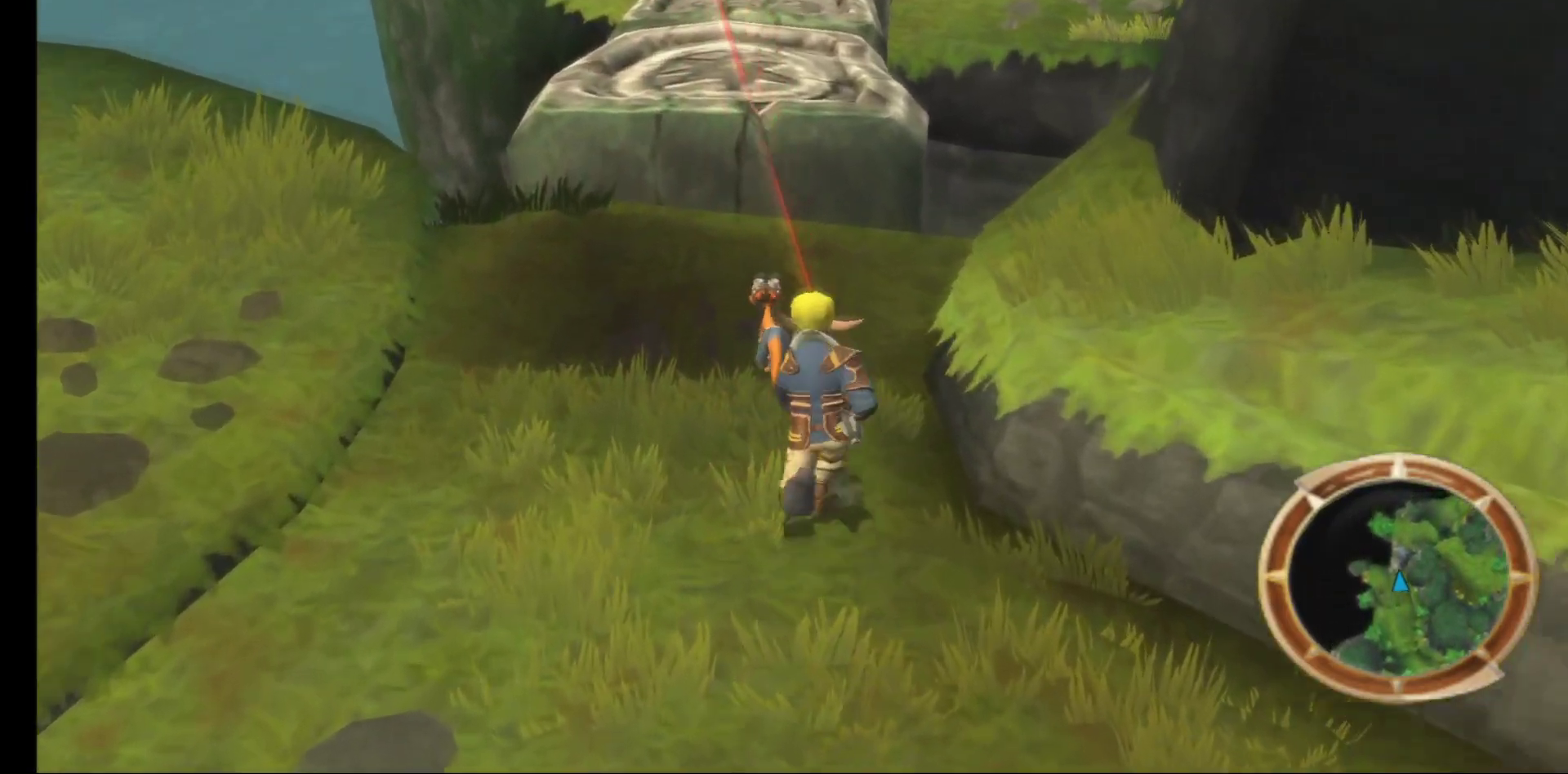
{"buttons": [], "left_stick": "up", "right_stick": "center", "events": []}
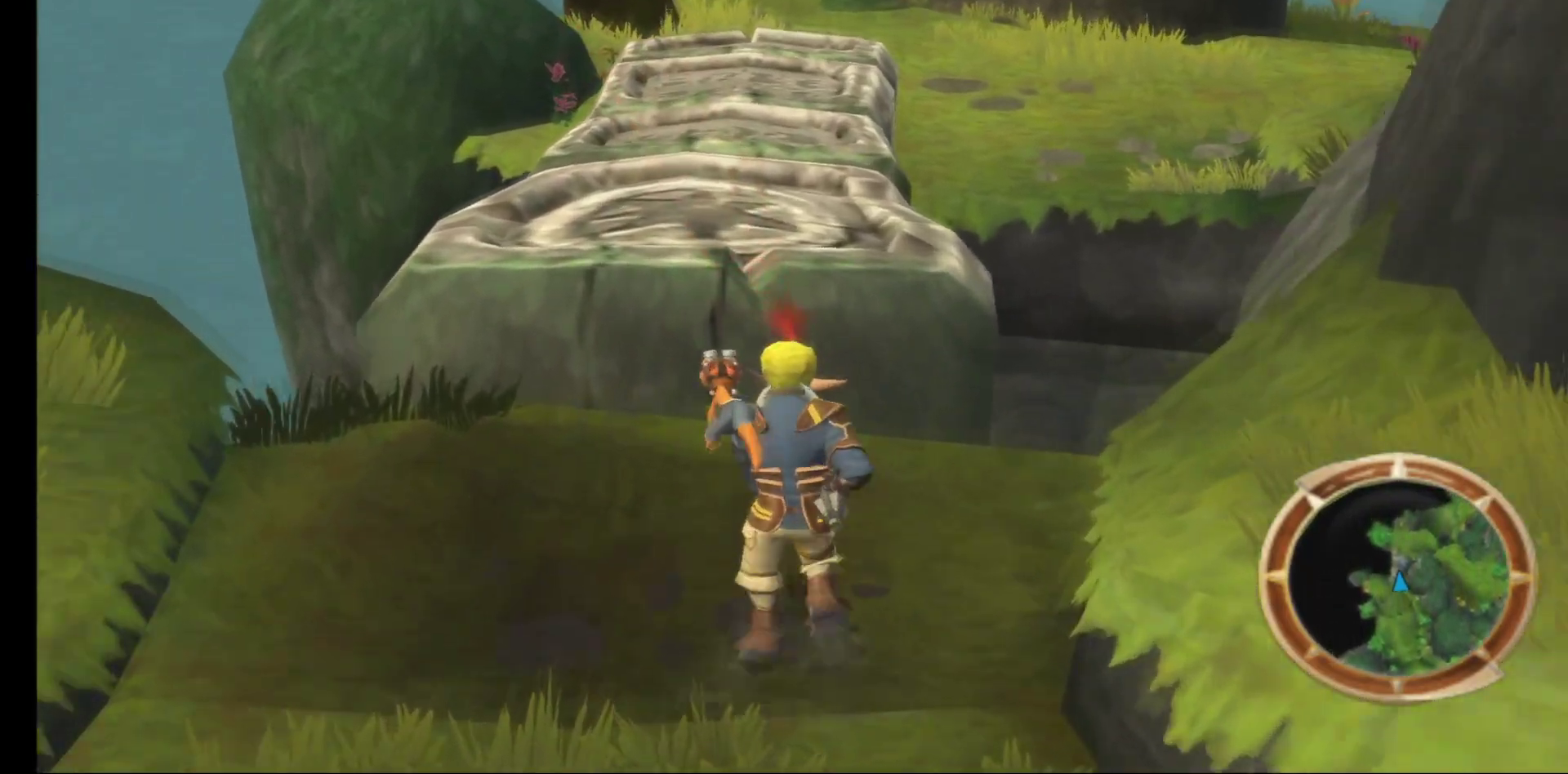
{"buttons": [], "left_stick": "up", "right_stick": "center", "events": [[17, "A", "down"], [133, "A", "up"]]}
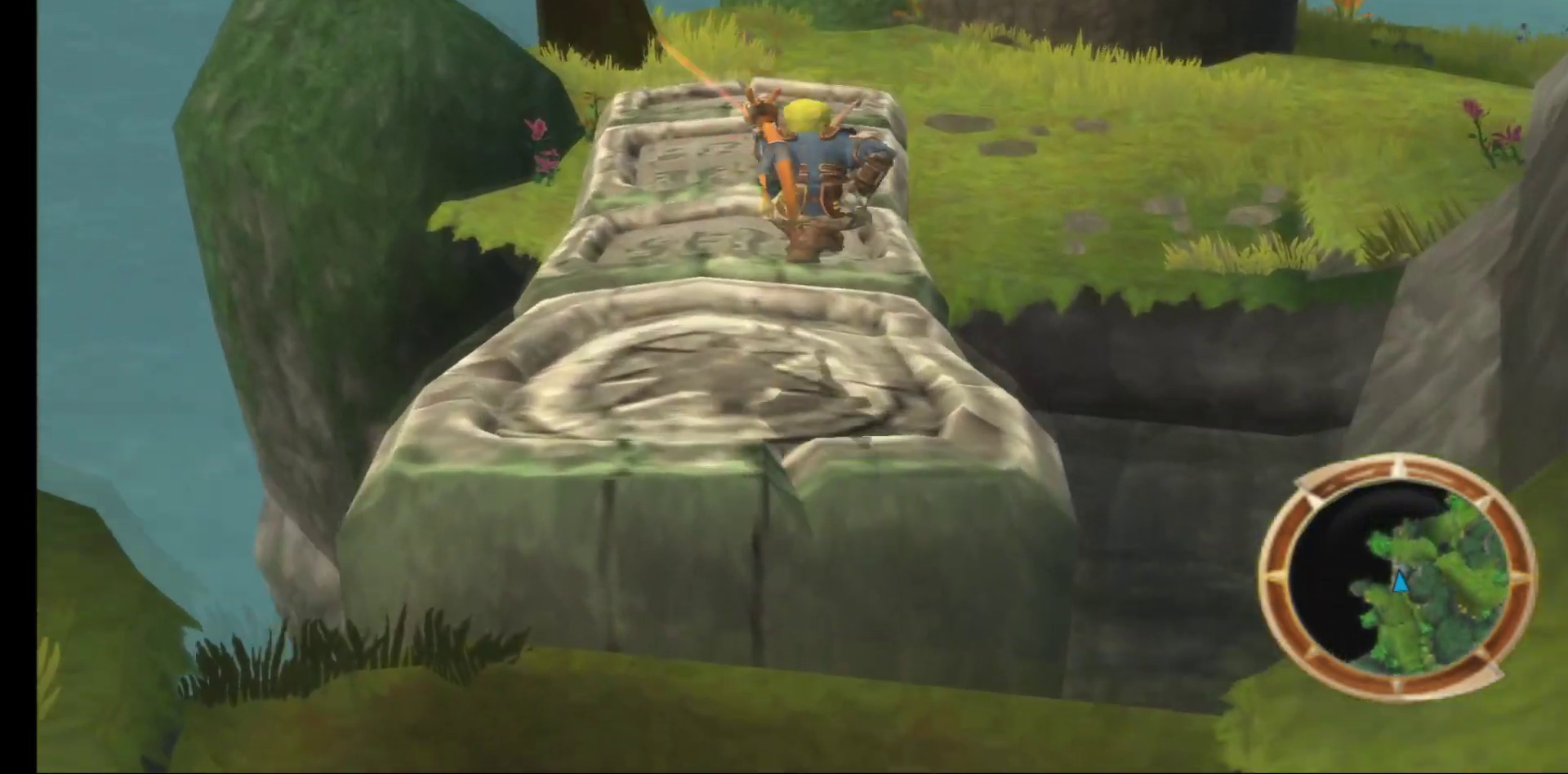
{"buttons": [], "left_stick": "up", "right_stick": "center", "events": []}
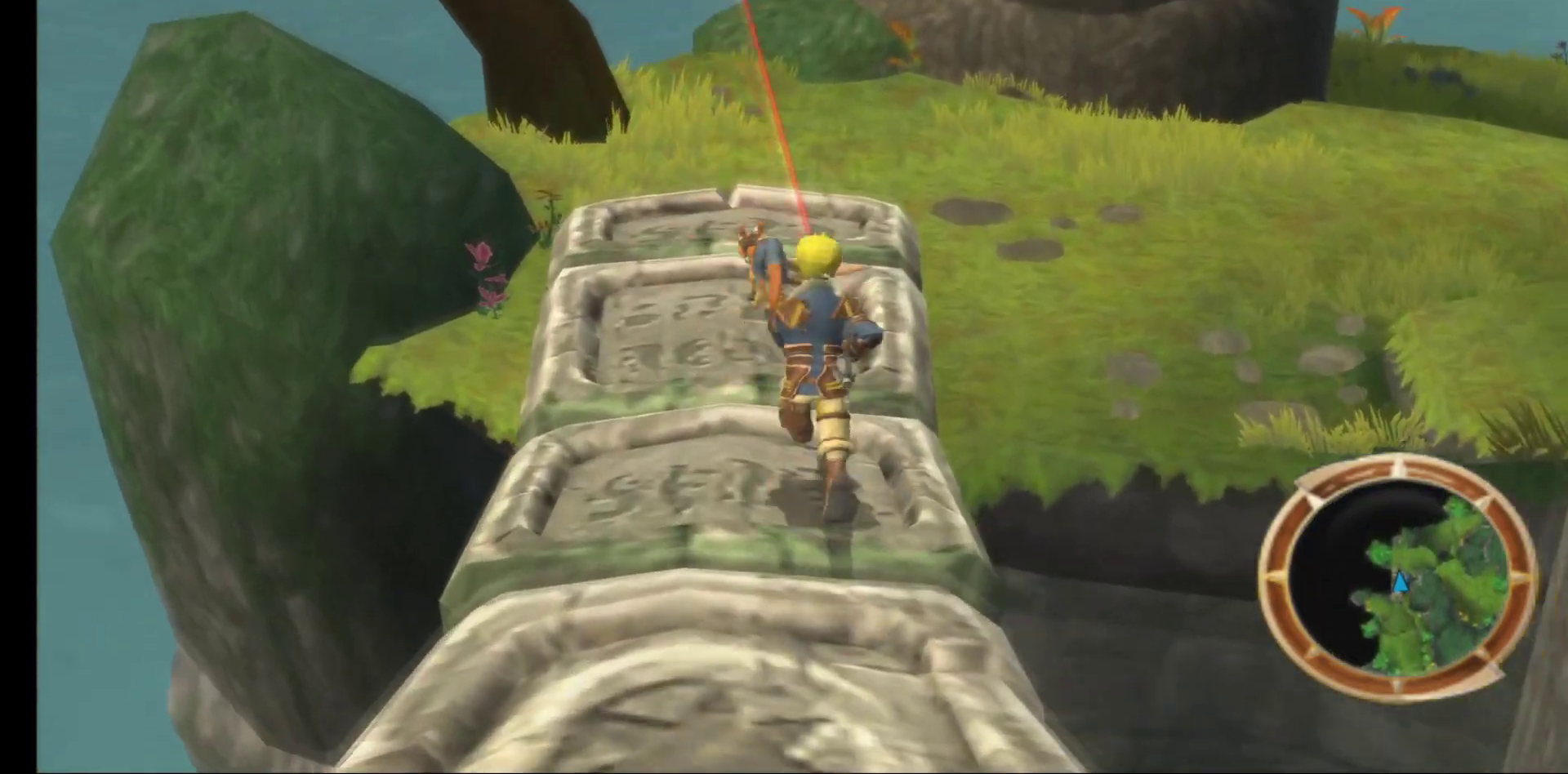
{"buttons": [], "left_stick": "up", "right_stick": "center", "events": []}
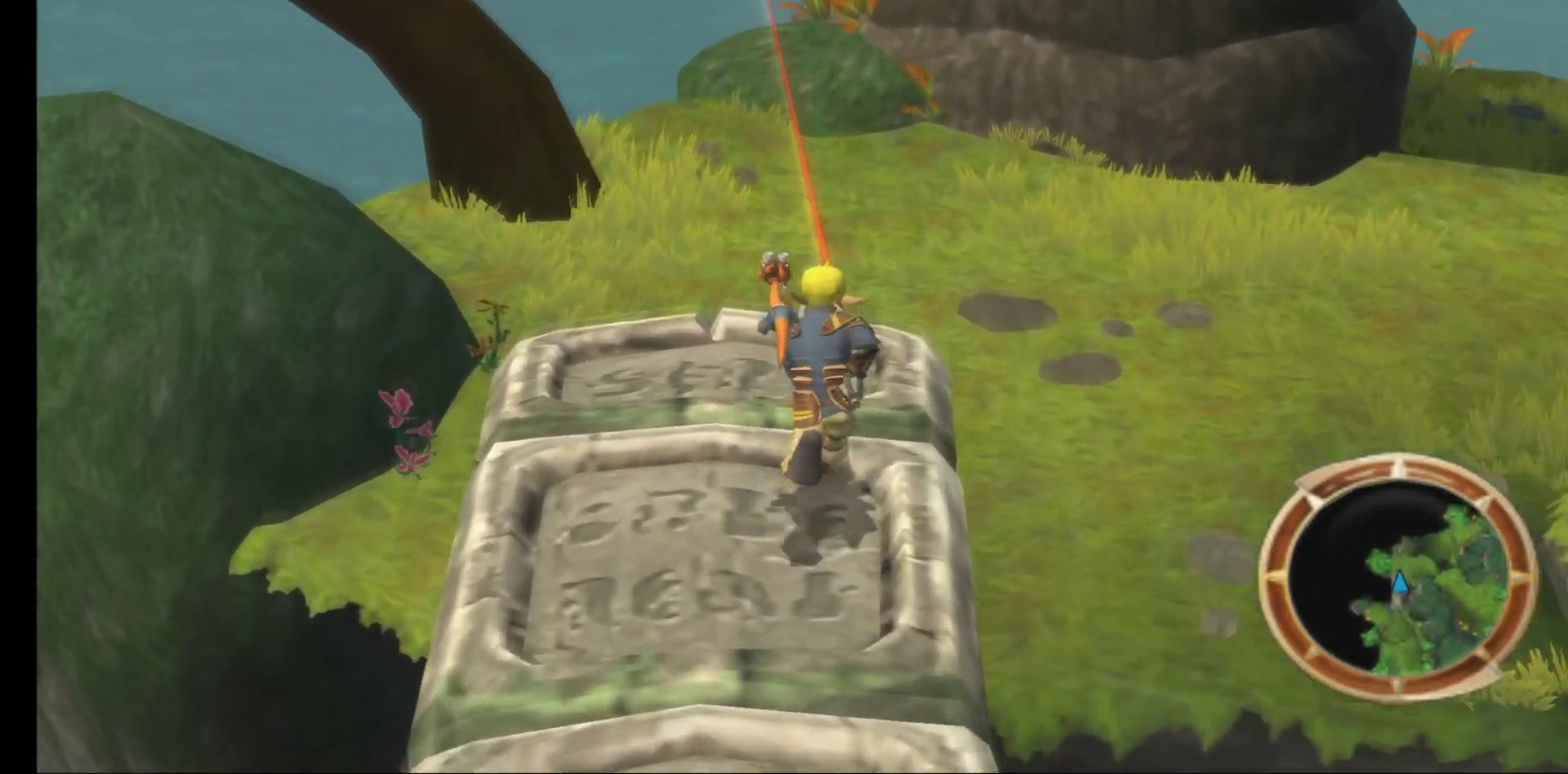
{"buttons": [], "left_stick": "up", "right_stick": "center", "events": []}
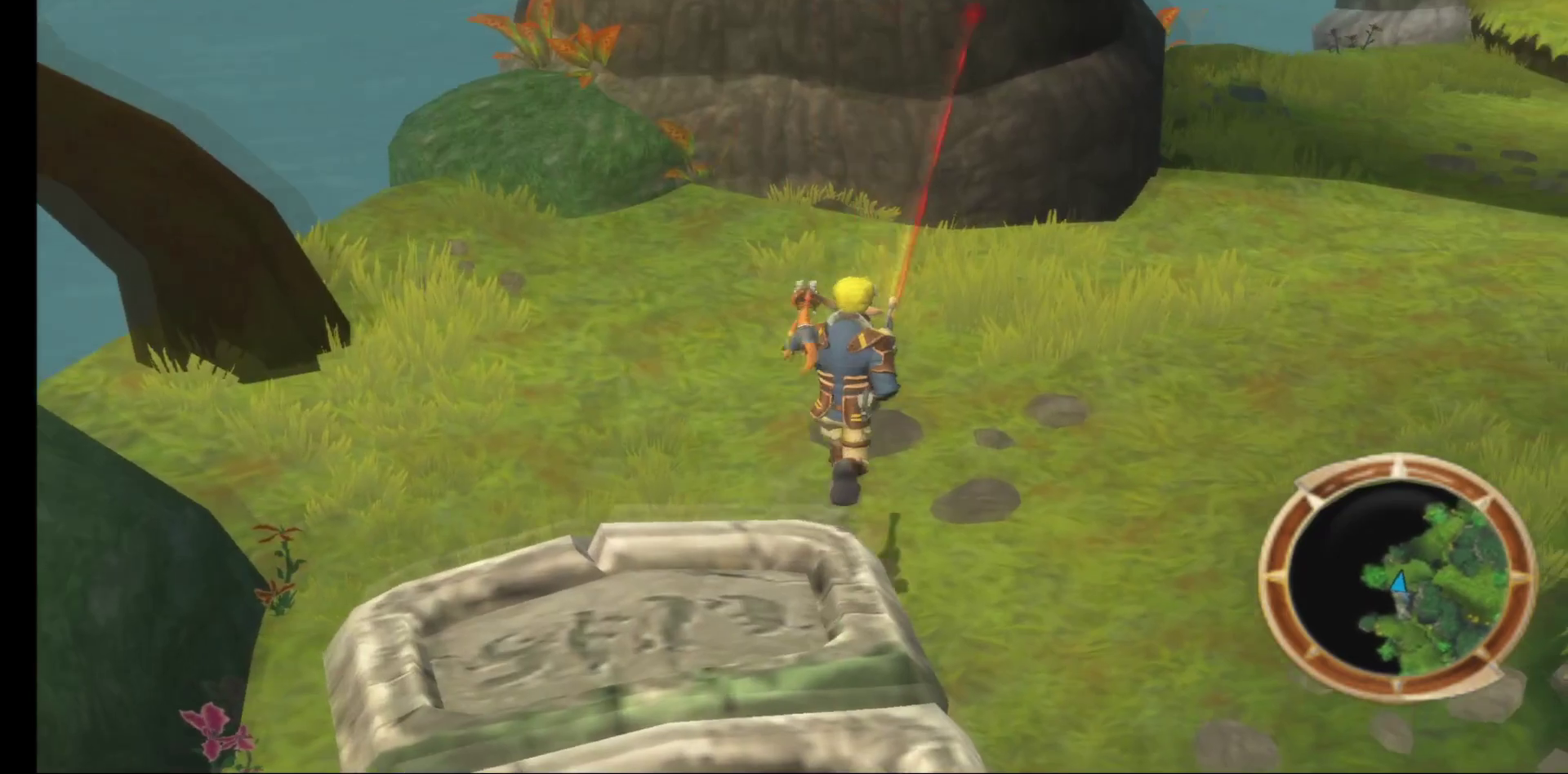
{"buttons": [], "left_stick": "up", "right_stick": "center", "events": []}
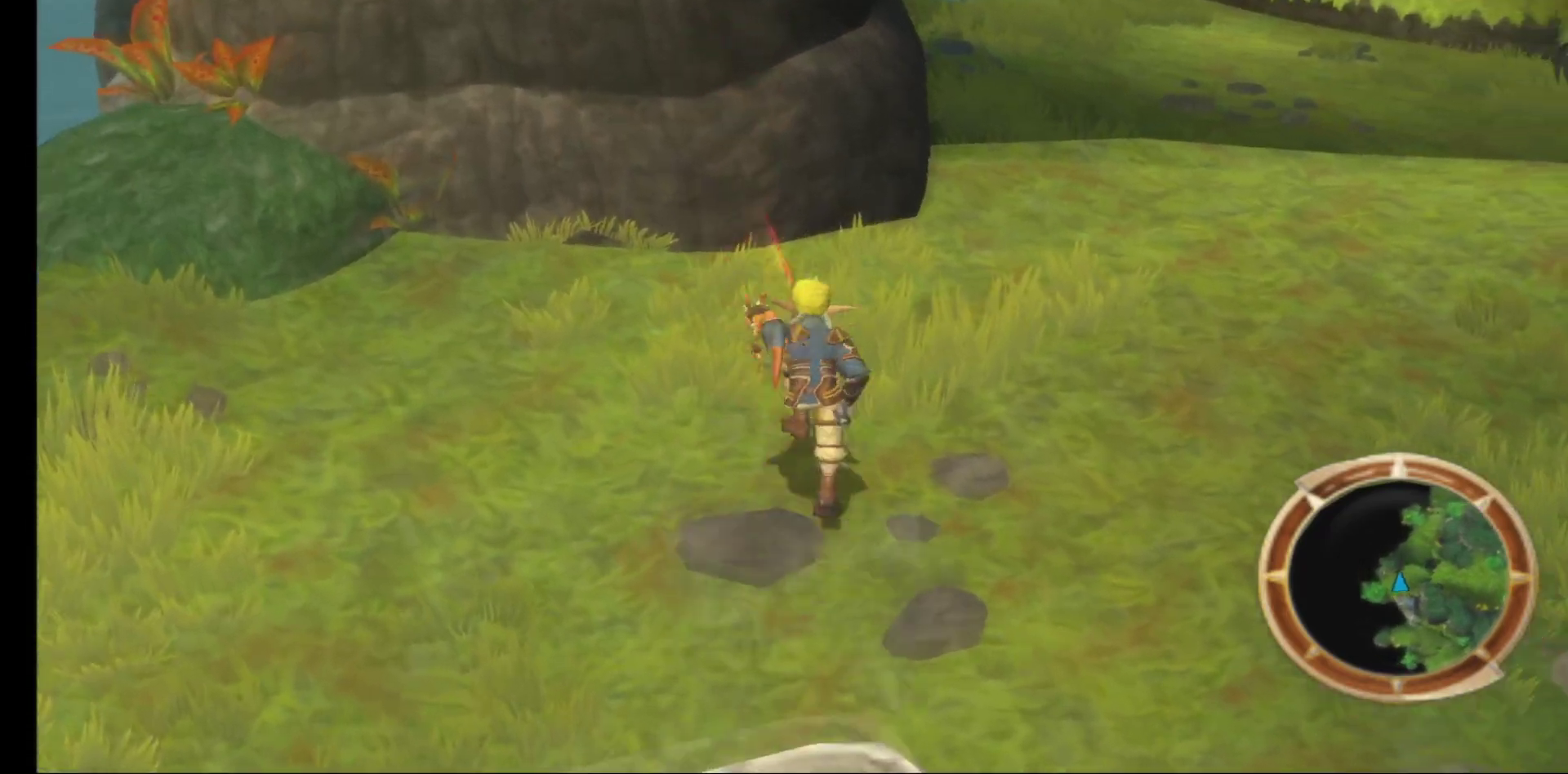
{"buttons": [], "left_stick": "up", "right_stick": "center", "events": []}